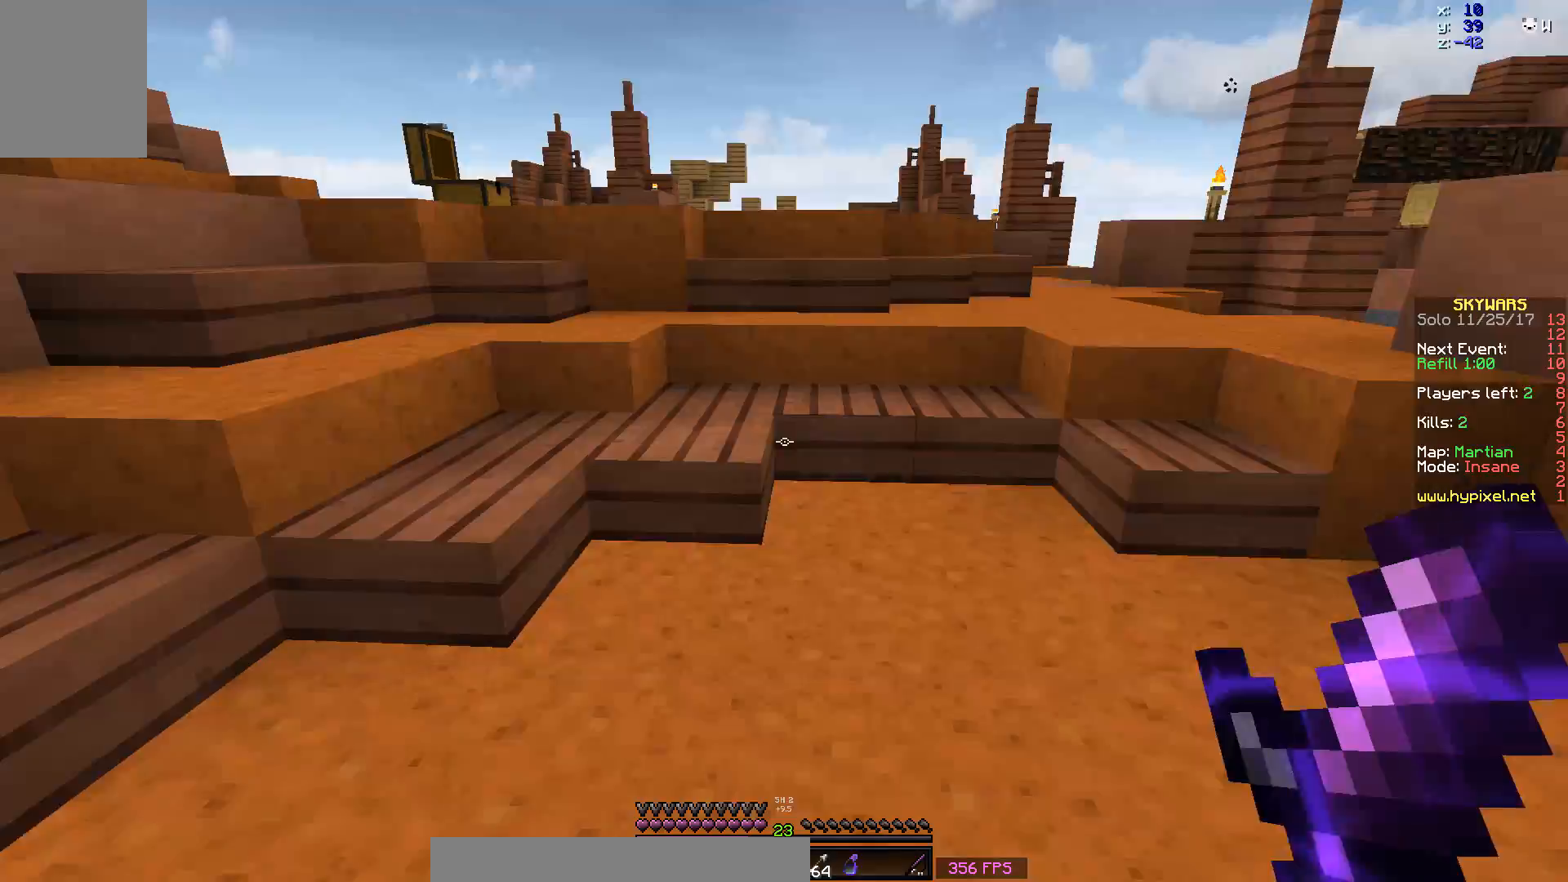
Gameplay with keyboard and mouse; each line is a JSON object with the keys and mouse buttons held at the frame after it. "events" lists presses ("down") and releases ("up") of "a", "d", "s", "space", "w", "mouse_left" and "mouse_right" between this image and that frame as [ms after this image, input, new state], when the widget could be followed in between. "mouse_left", "mouse_right" = the "left", "right" buttons of the "mouse" list. No other keys are recorded. Fast repeated clicks can show as one long hold. Mouse movement is not recorded.
{"keys": ["a", "w"], "mouse": [], "events": [[217, "w", "down"], [500, "a", "down"]]}
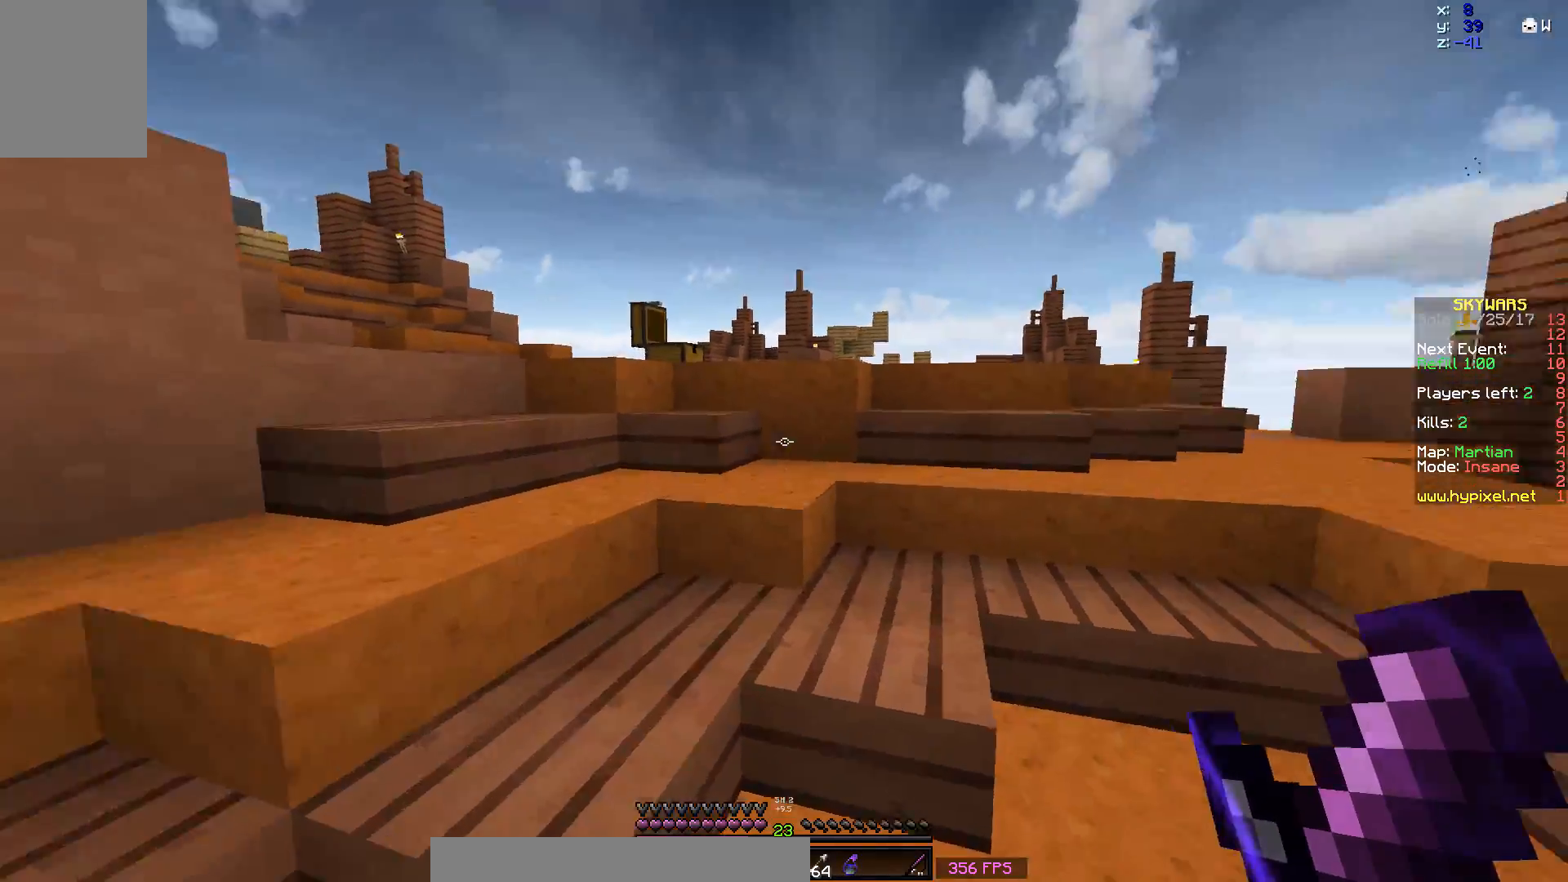
{"keys": ["w"], "mouse": [], "events": [[50, "space", "down"], [200, "space", "up"], [400, "a", "up"]]}
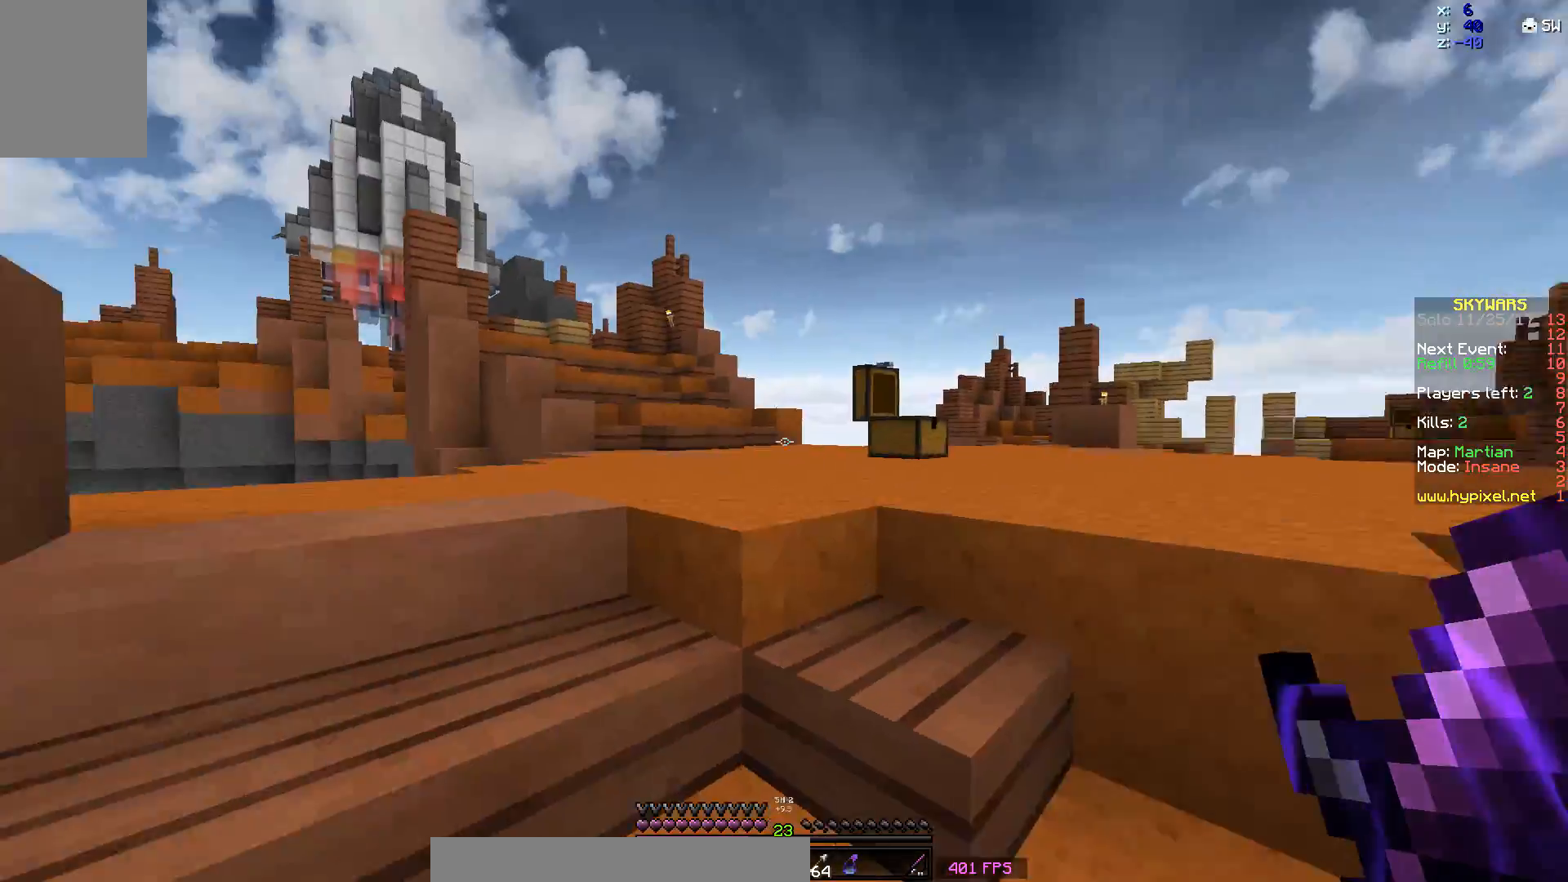
{"keys": ["a", "w"], "mouse": [], "events": [[100, "a", "down"], [100, "space", "down"], [267, "a", "up"], [350, "space", "up"], [450, "a", "down"]]}
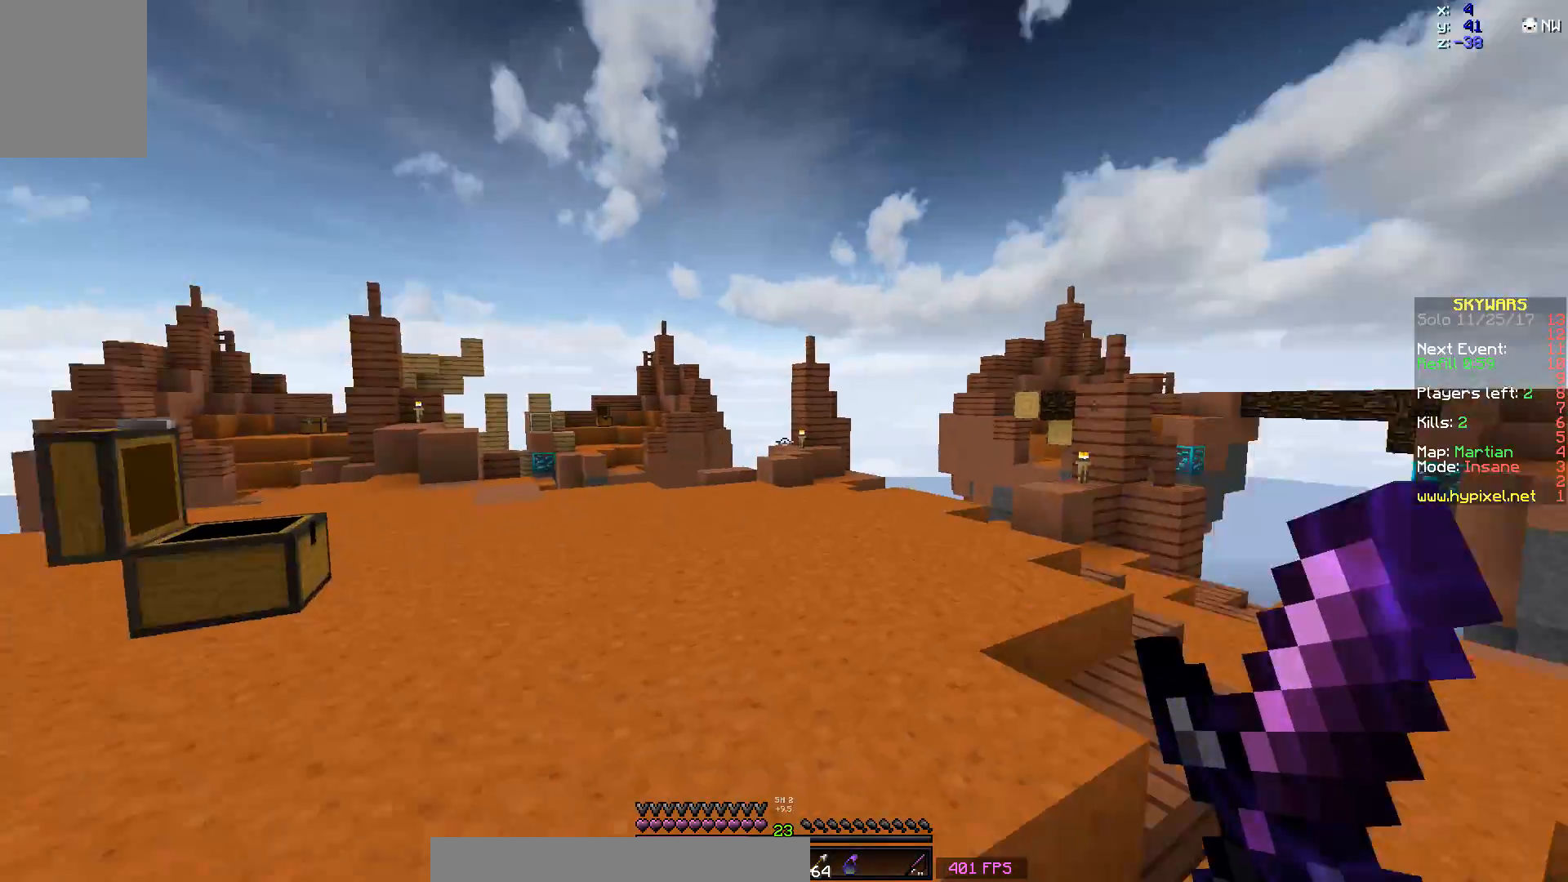
{"keys": ["a"], "mouse": [], "events": [[100, "w", "up"]]}
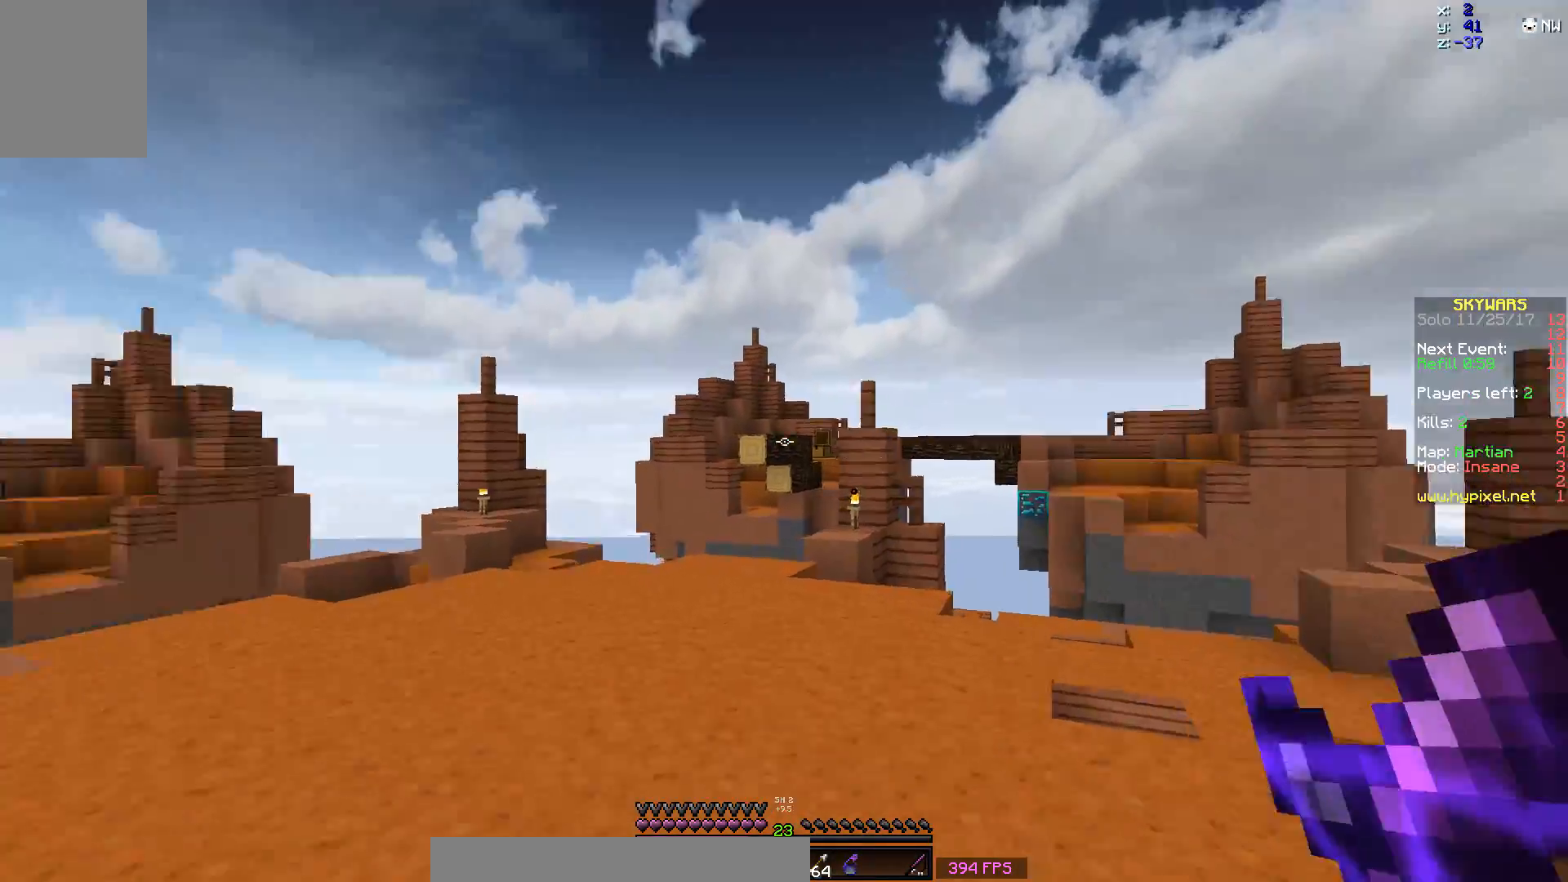
{"keys": ["w"], "mouse": [], "events": [[17, "w", "down"], [100, "a", "up"], [250, "d", "down"], [350, "space", "down"], [400, "d", "up"], [500, "space", "up"]]}
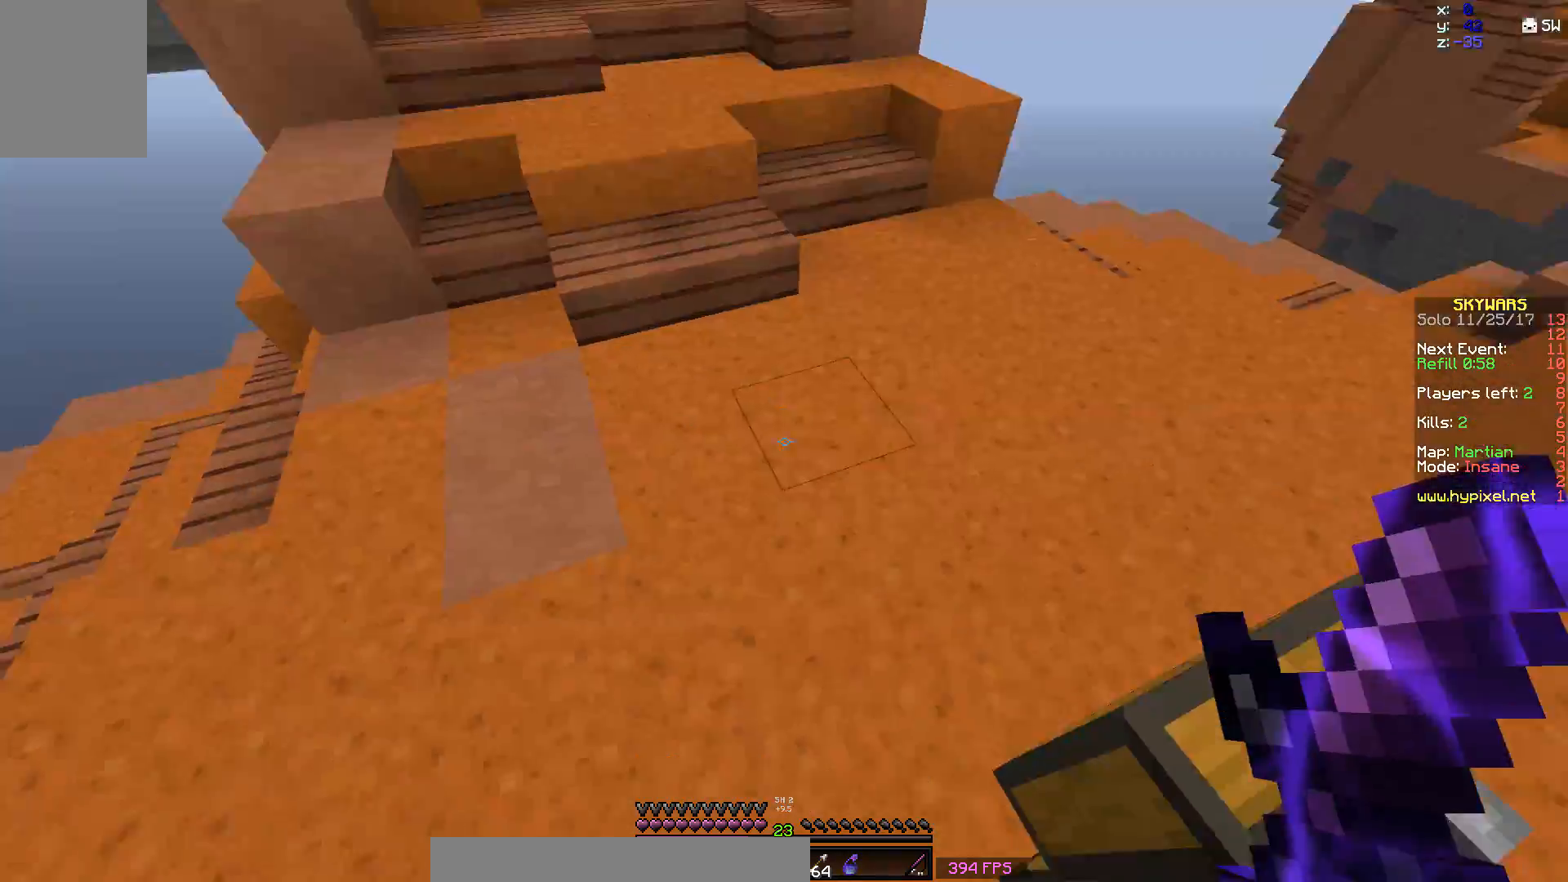
{"keys": ["w"], "mouse": [], "events": [[167, "mouse_right", "down"], [167, "space", "down"], [250, "mouse_right", "up"], [500, "space", "up"]]}
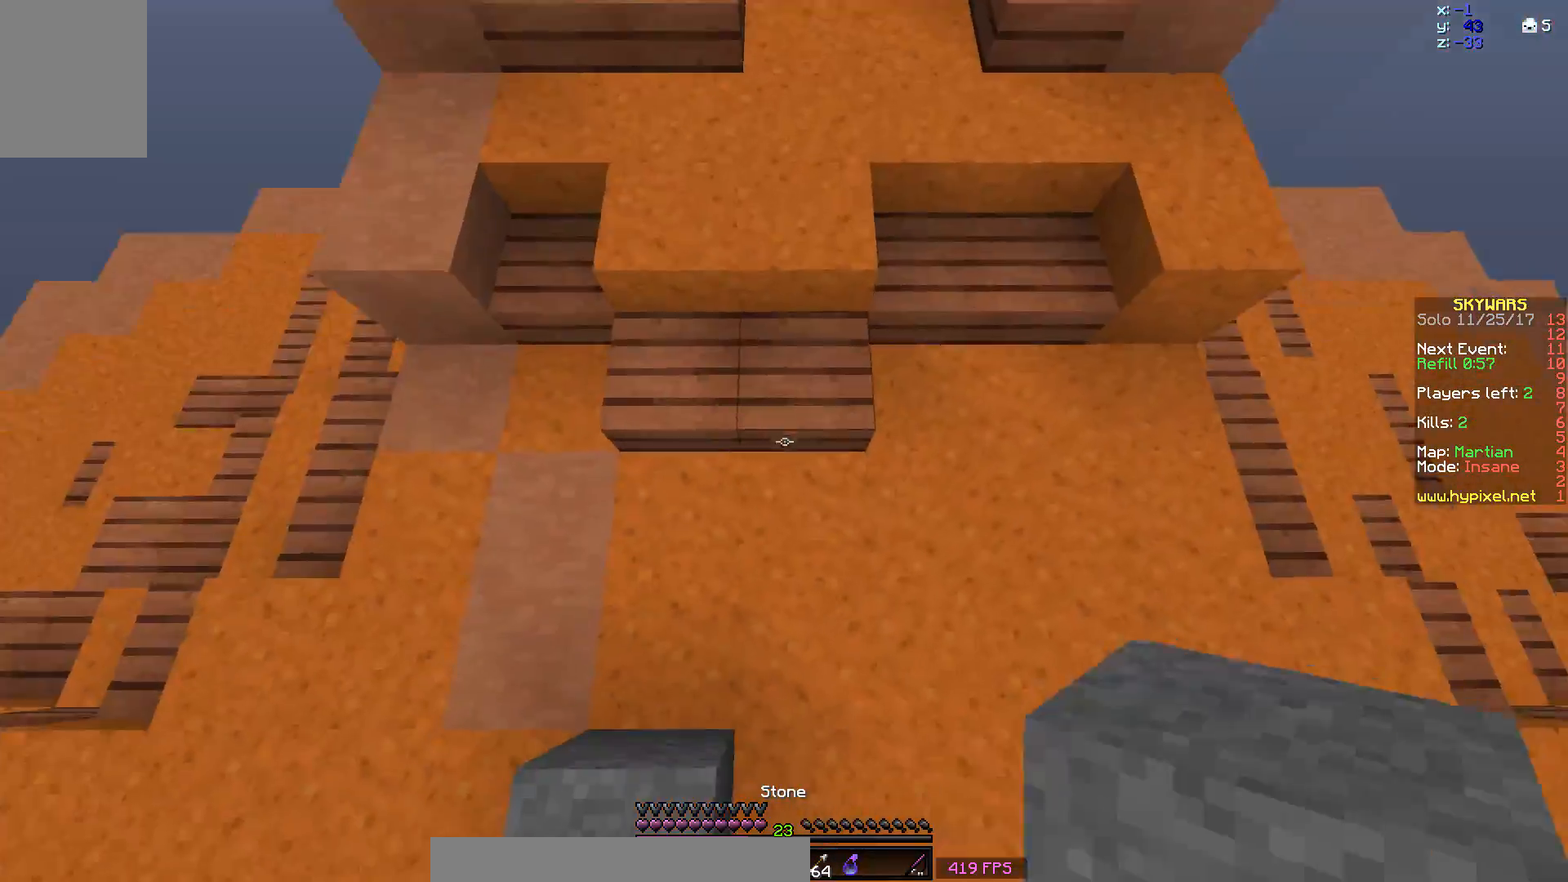
{"keys": ["space", "w"], "mouse": [], "events": [[67, "mouse_right", "down"], [167, "mouse_right", "up"], [200, "space", "down"]]}
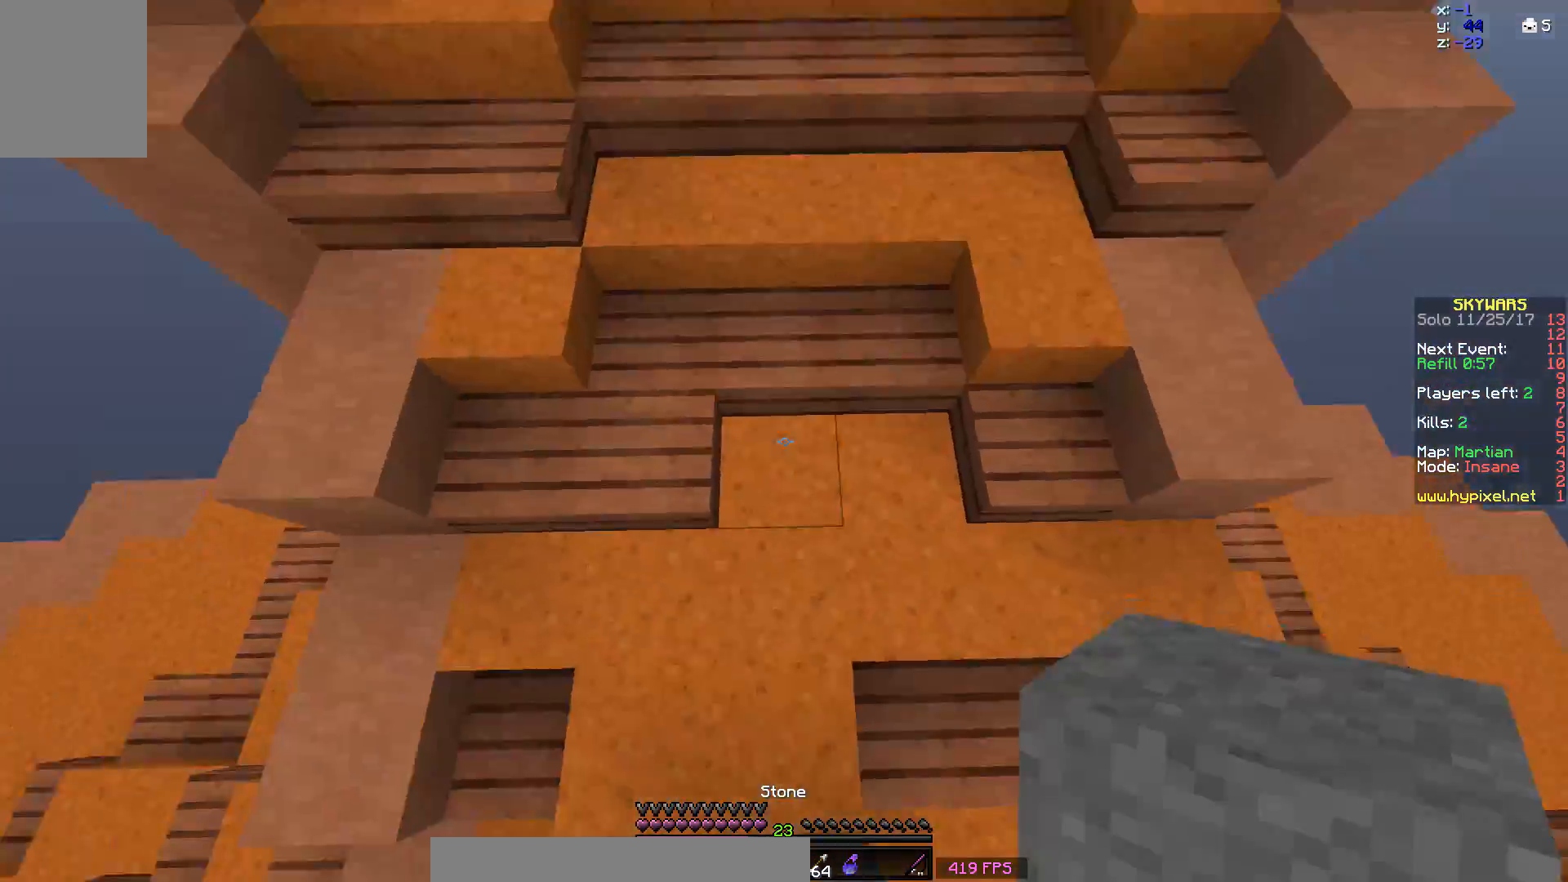
{"keys": ["w"], "mouse": [], "events": [[50, "mouse_right", "down"], [50, "space", "up"], [150, "mouse_right", "up"], [150, "space", "down"], [500, "space", "up"]]}
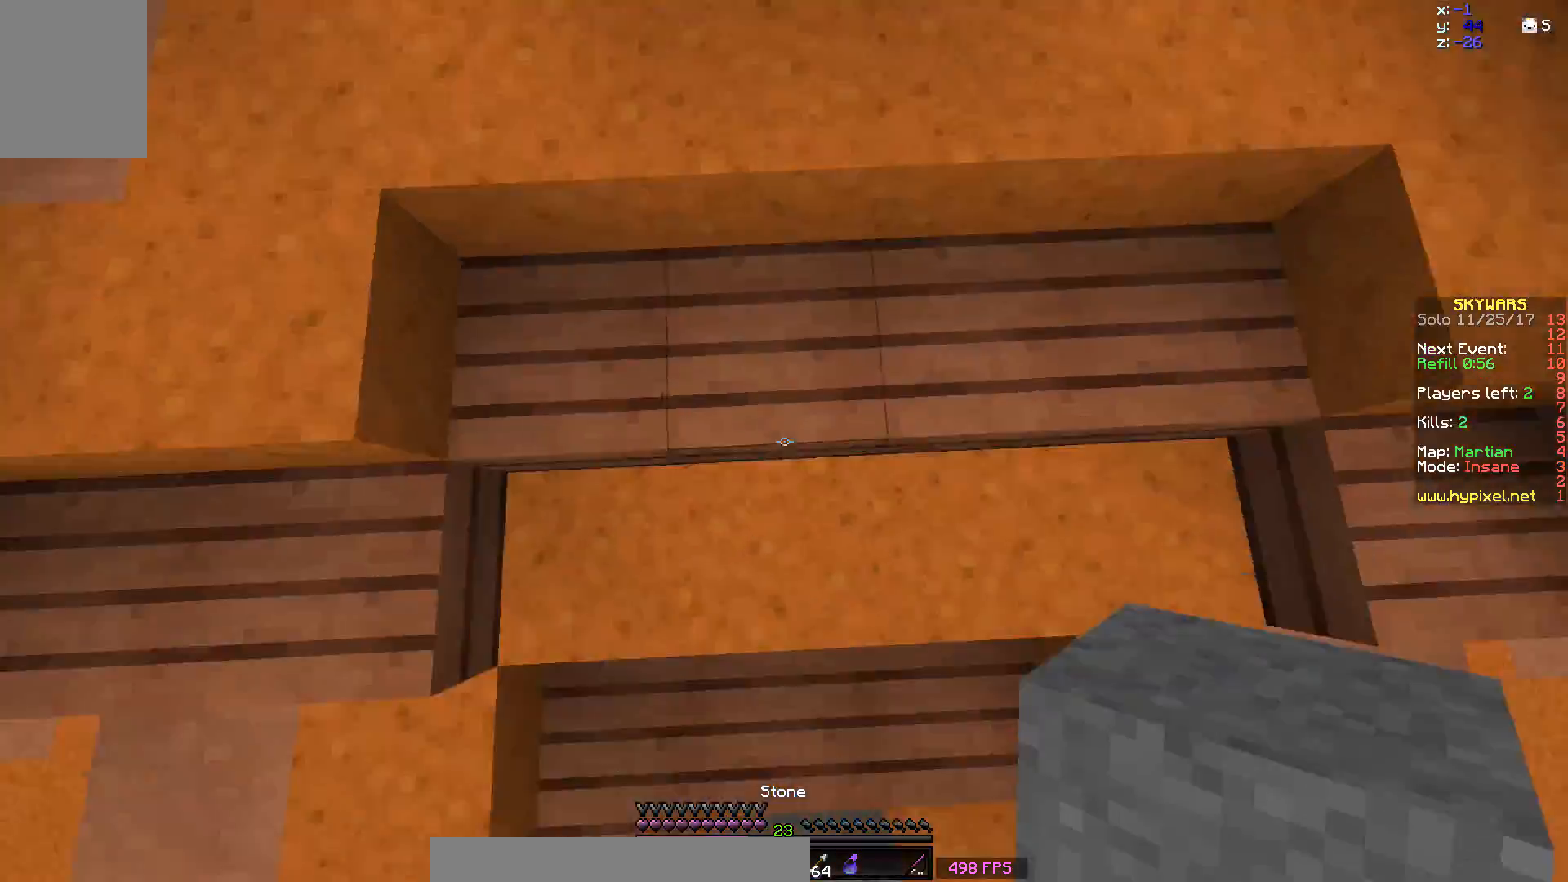
{"keys": ["w"], "mouse": [], "events": [[50, "mouse_right", "down"], [150, "mouse_right", "up"], [150, "space", "down"], [383, "space", "up"]]}
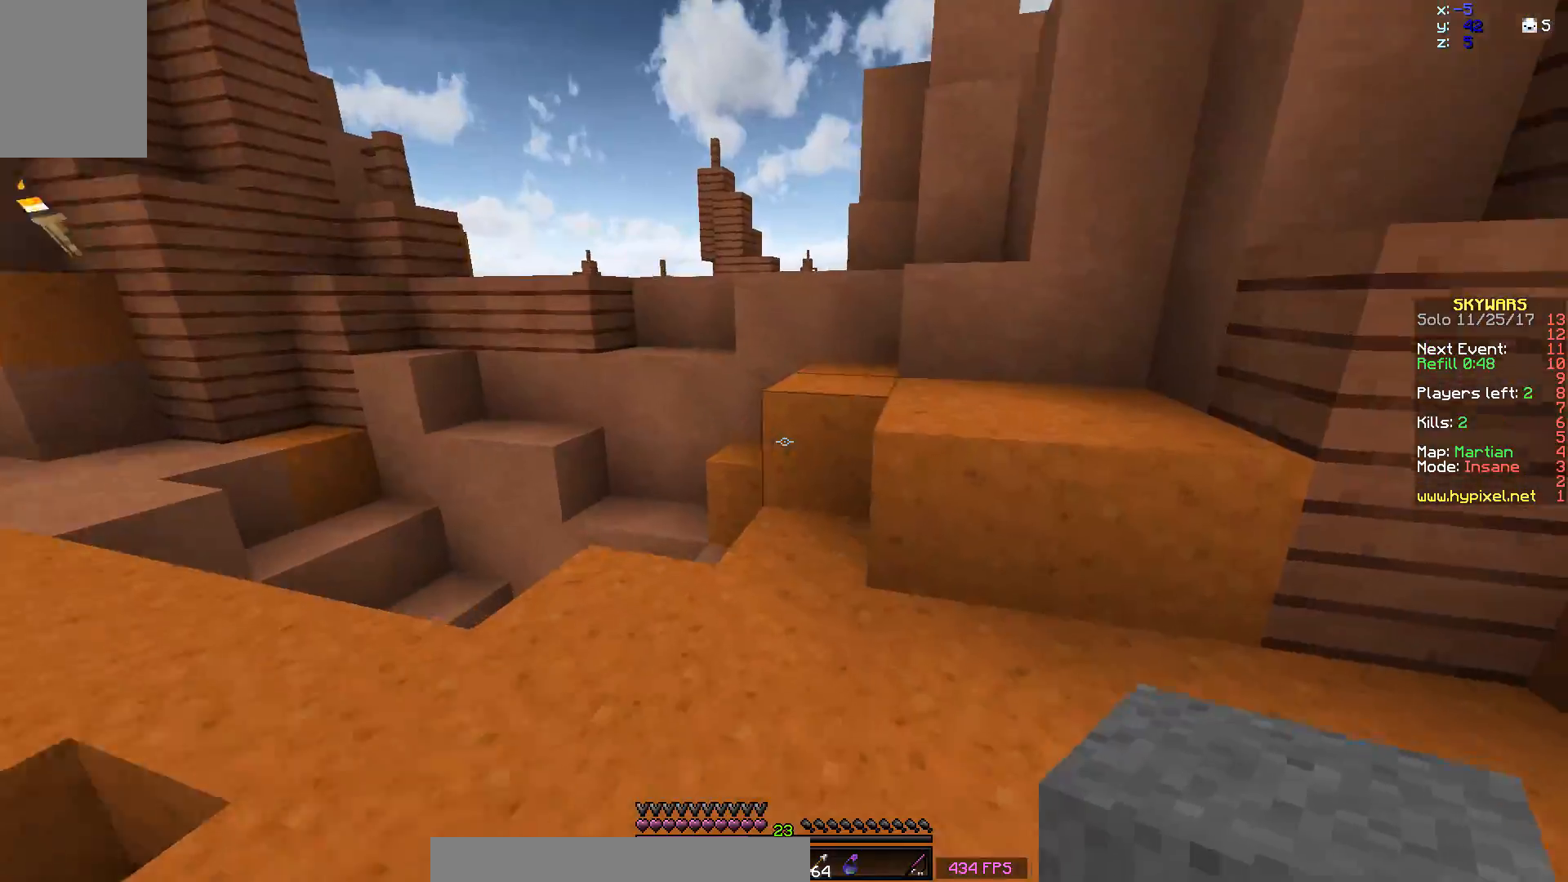
{"keys": ["w"], "mouse": ["right"], "events": [[17, "a", "down"], [67, "a", "up"], [67, "mouse_right", "down"], [167, "space", "down"], [217, "mouse_right", "up"], [317, "space", "up"], [483, "mouse_right", "down"]]}
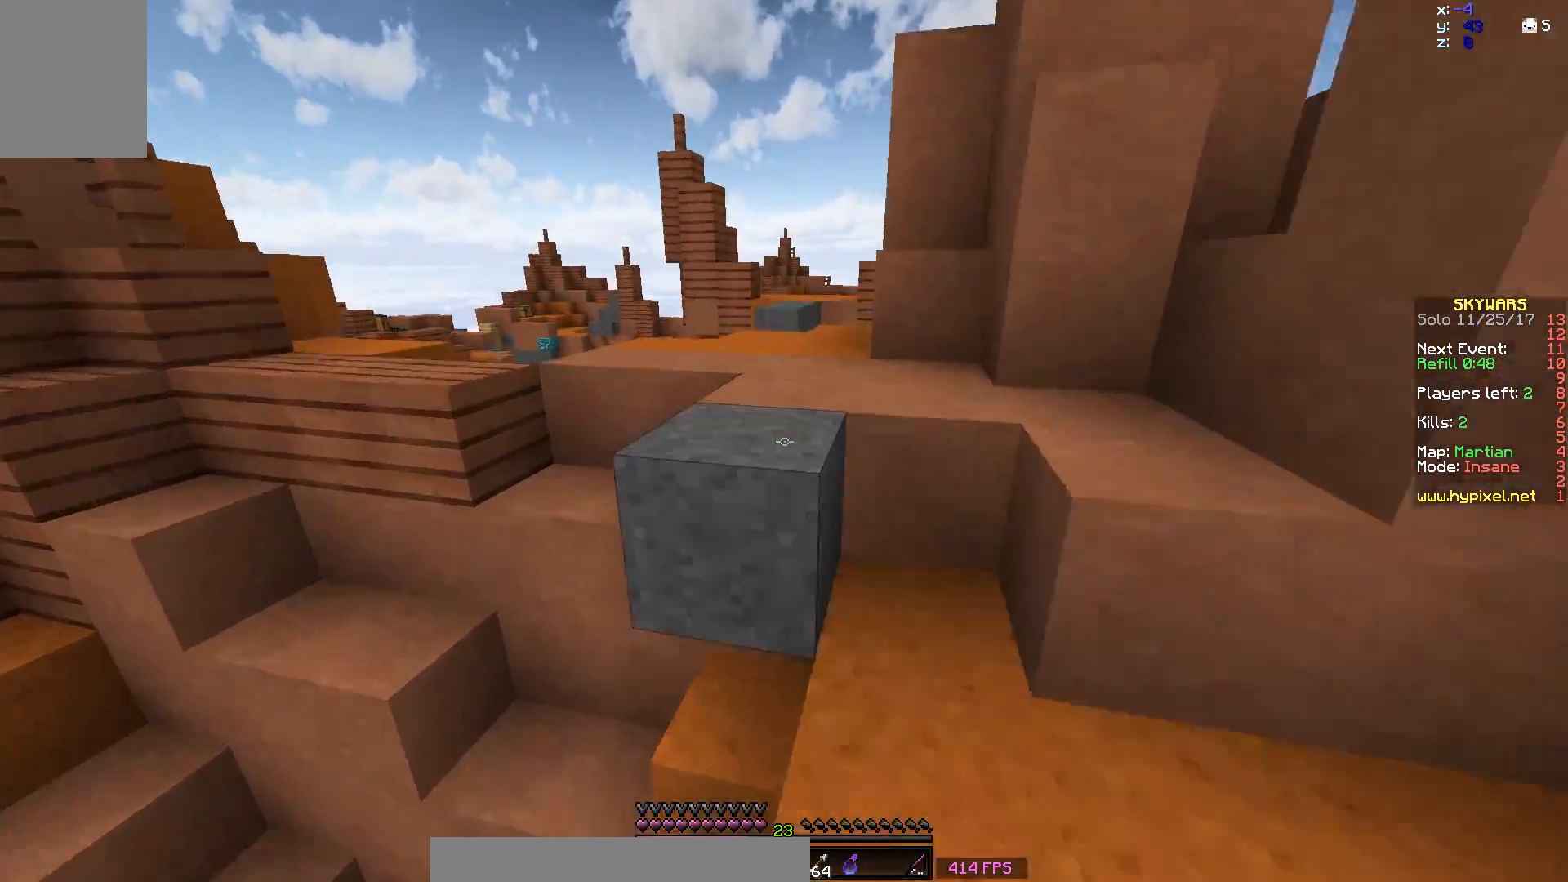
{"keys": ["w"], "mouse": [], "events": [[117, "mouse_right", "up"], [117, "space", "down"], [167, "a", "down"], [267, "space", "up"], [417, "a", "up"]]}
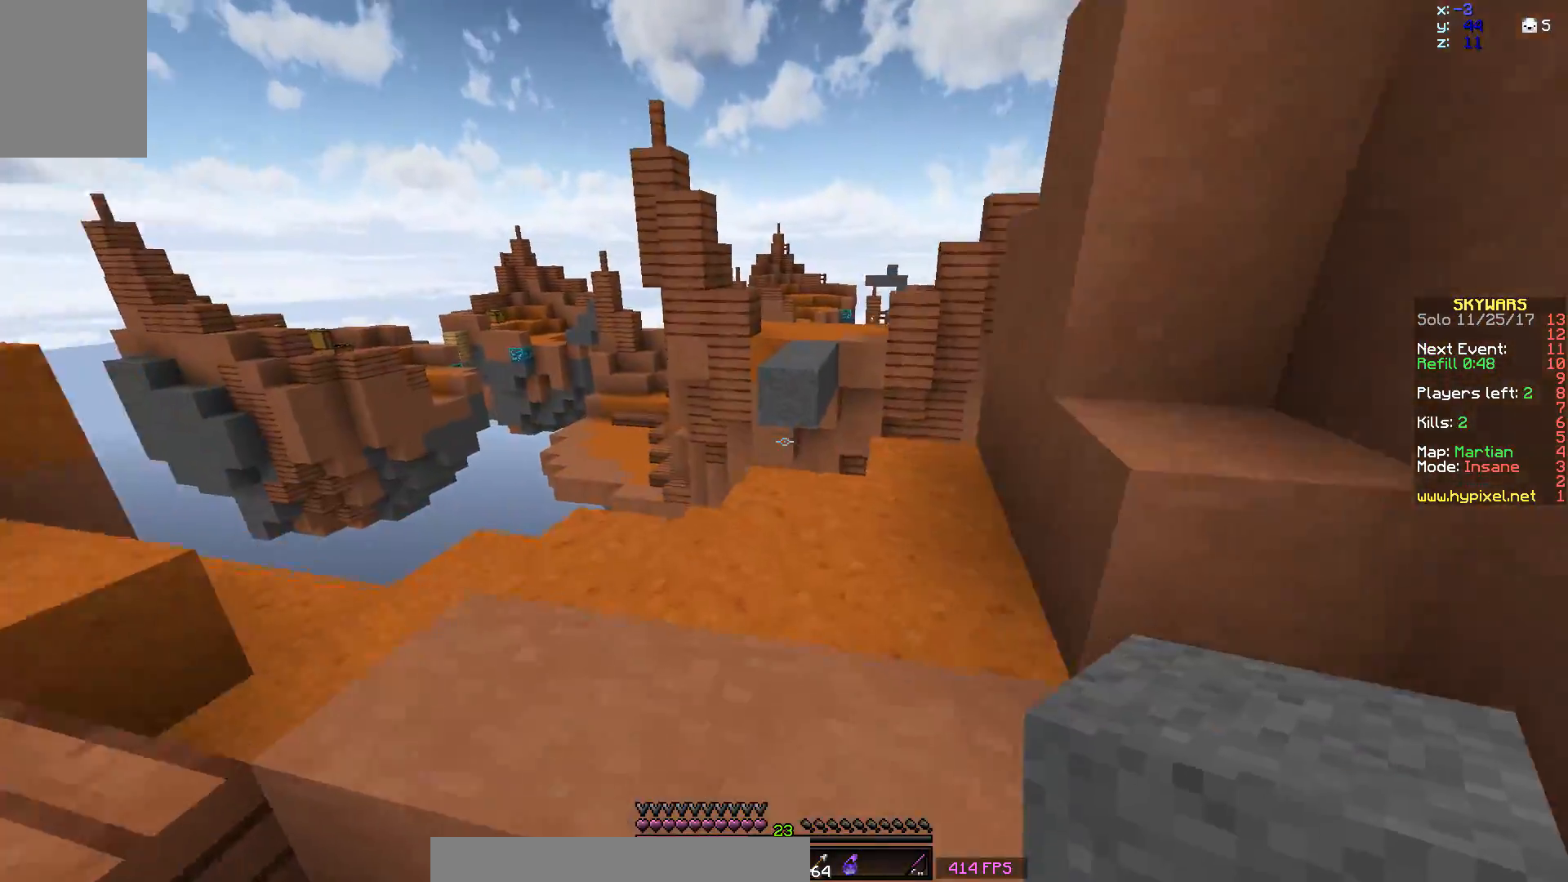
{"keys": [], "mouse": [], "events": [[67, "d", "down"], [167, "a", "down"], [167, "d", "up"], [417, "a", "up"], [417, "w", "up"]]}
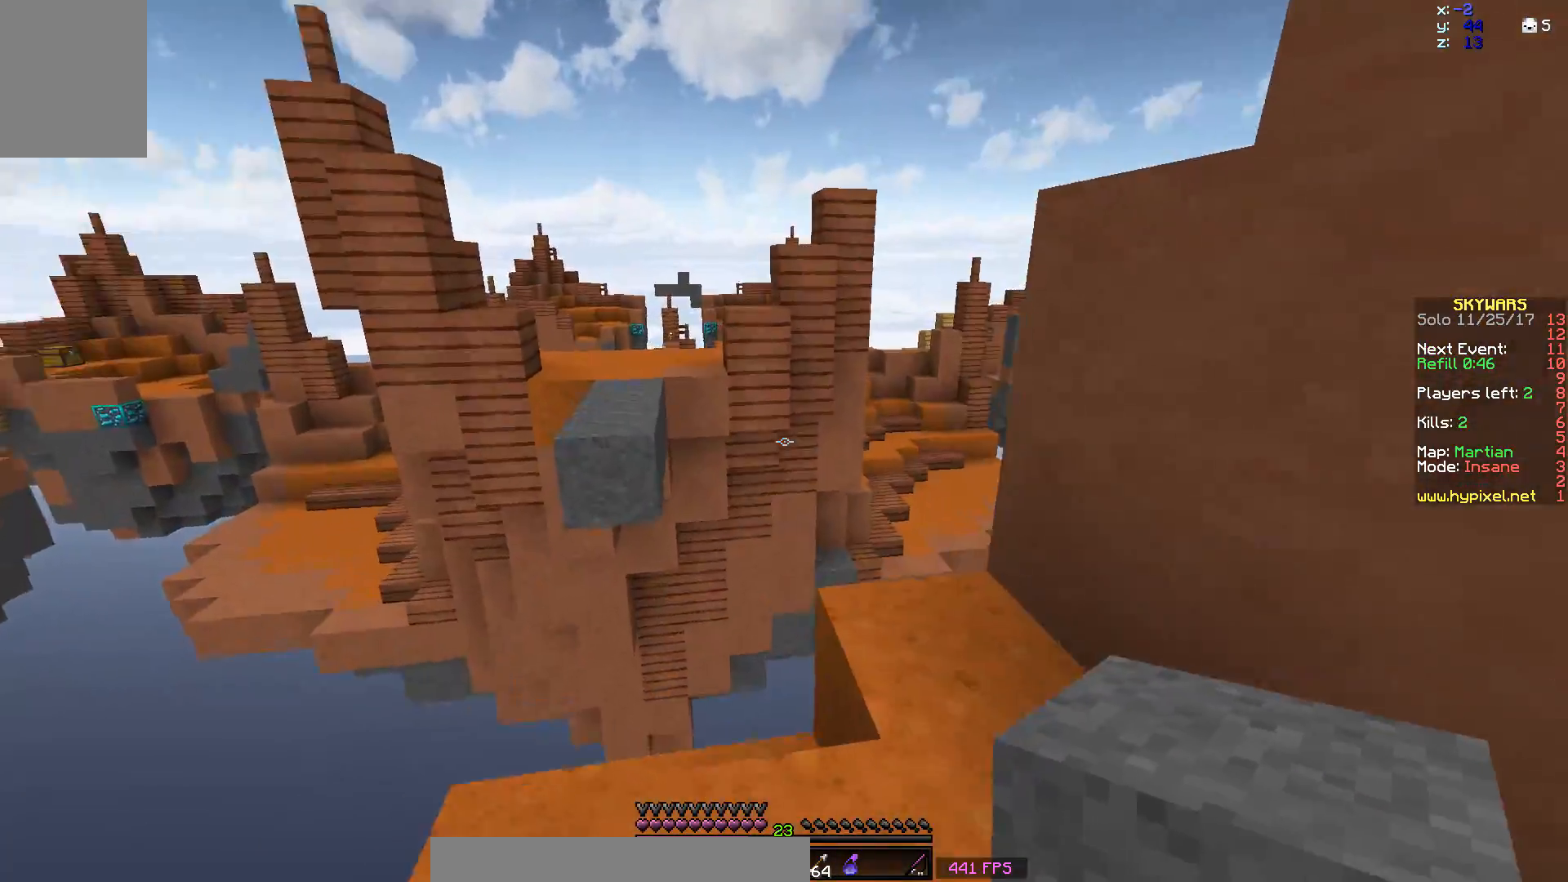
{"keys": ["d"], "mouse": [], "events": [[167, "w", "down"], [217, "a", "down"], [267, "a", "up"], [317, "d", "down"], [417, "w", "up"]]}
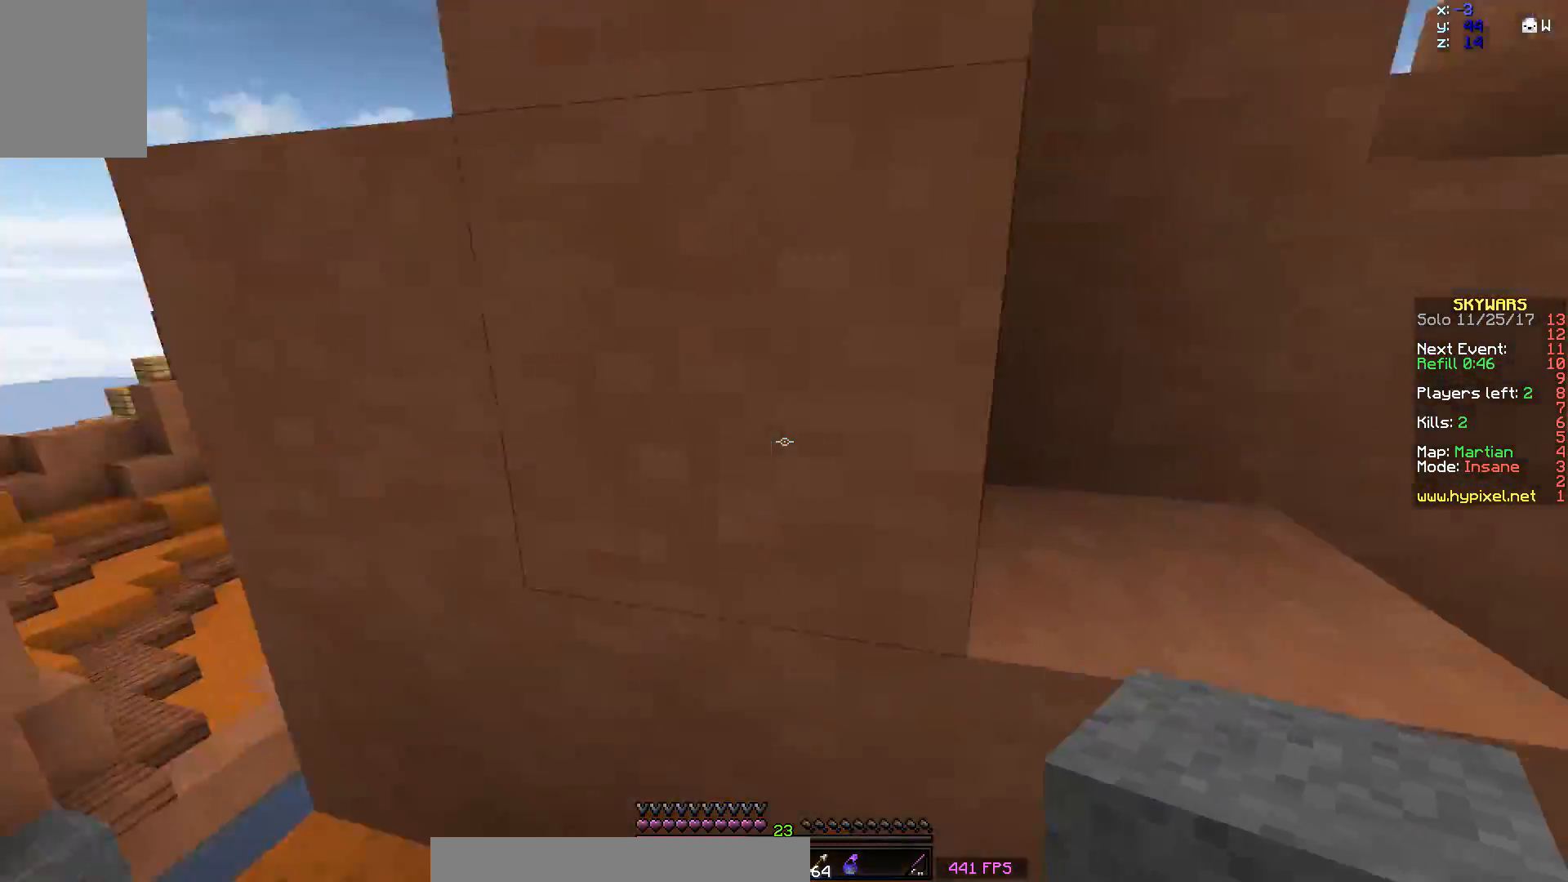
{"keys": ["a", "w"], "mouse": [], "events": [[317, "a", "down"], [317, "w", "down"], [367, "d", "up"]]}
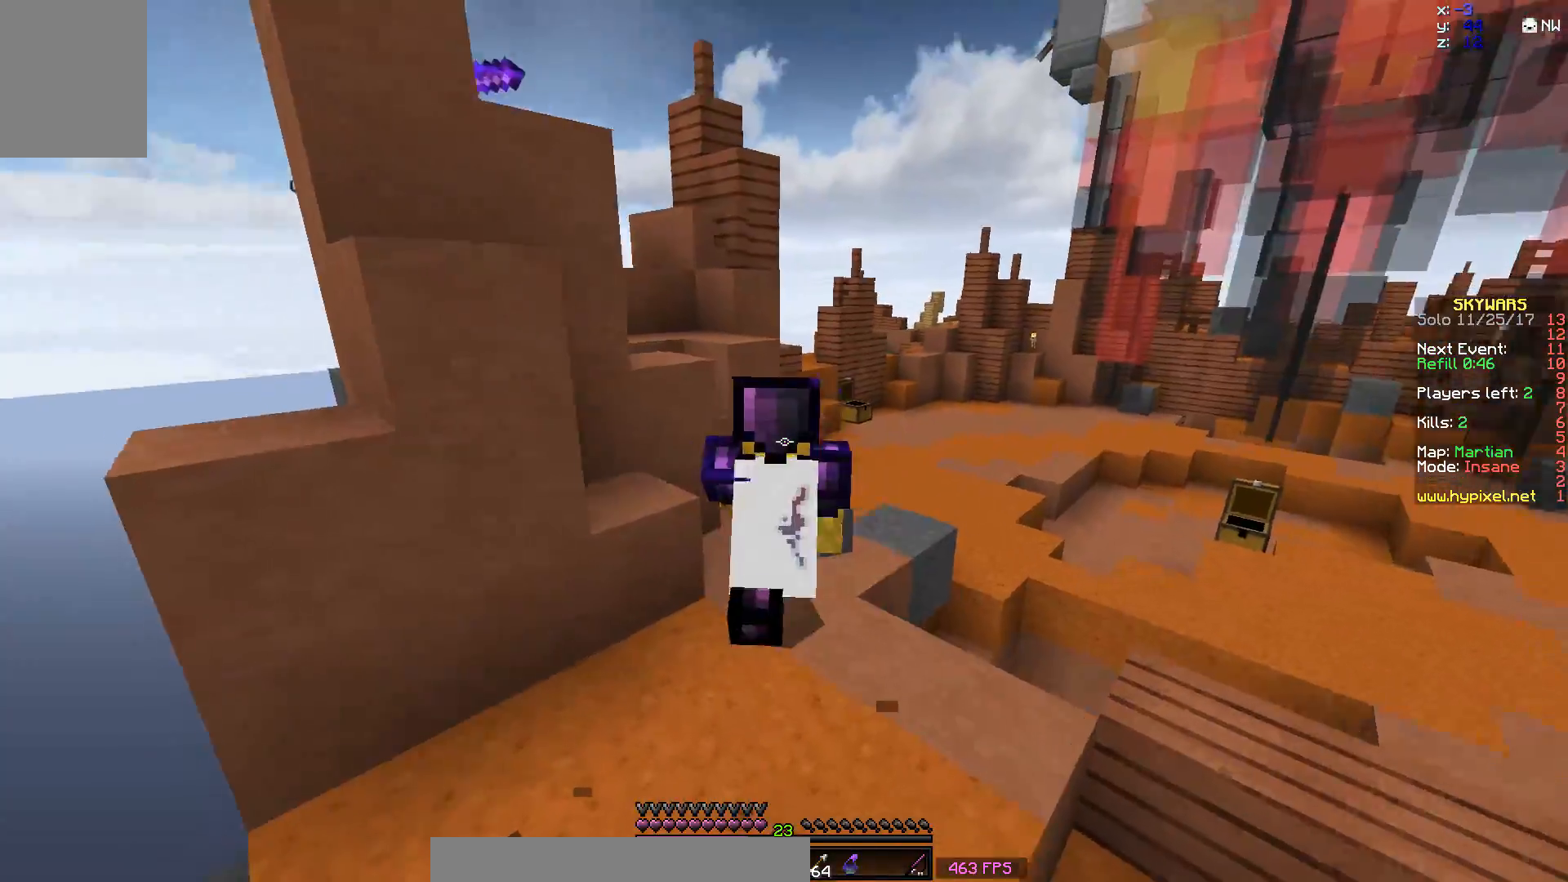
{"keys": ["d", "w"], "mouse": [], "events": [[17, "a", "up"], [133, "w", "up"], [167, "d", "down"], [267, "w", "down"]]}
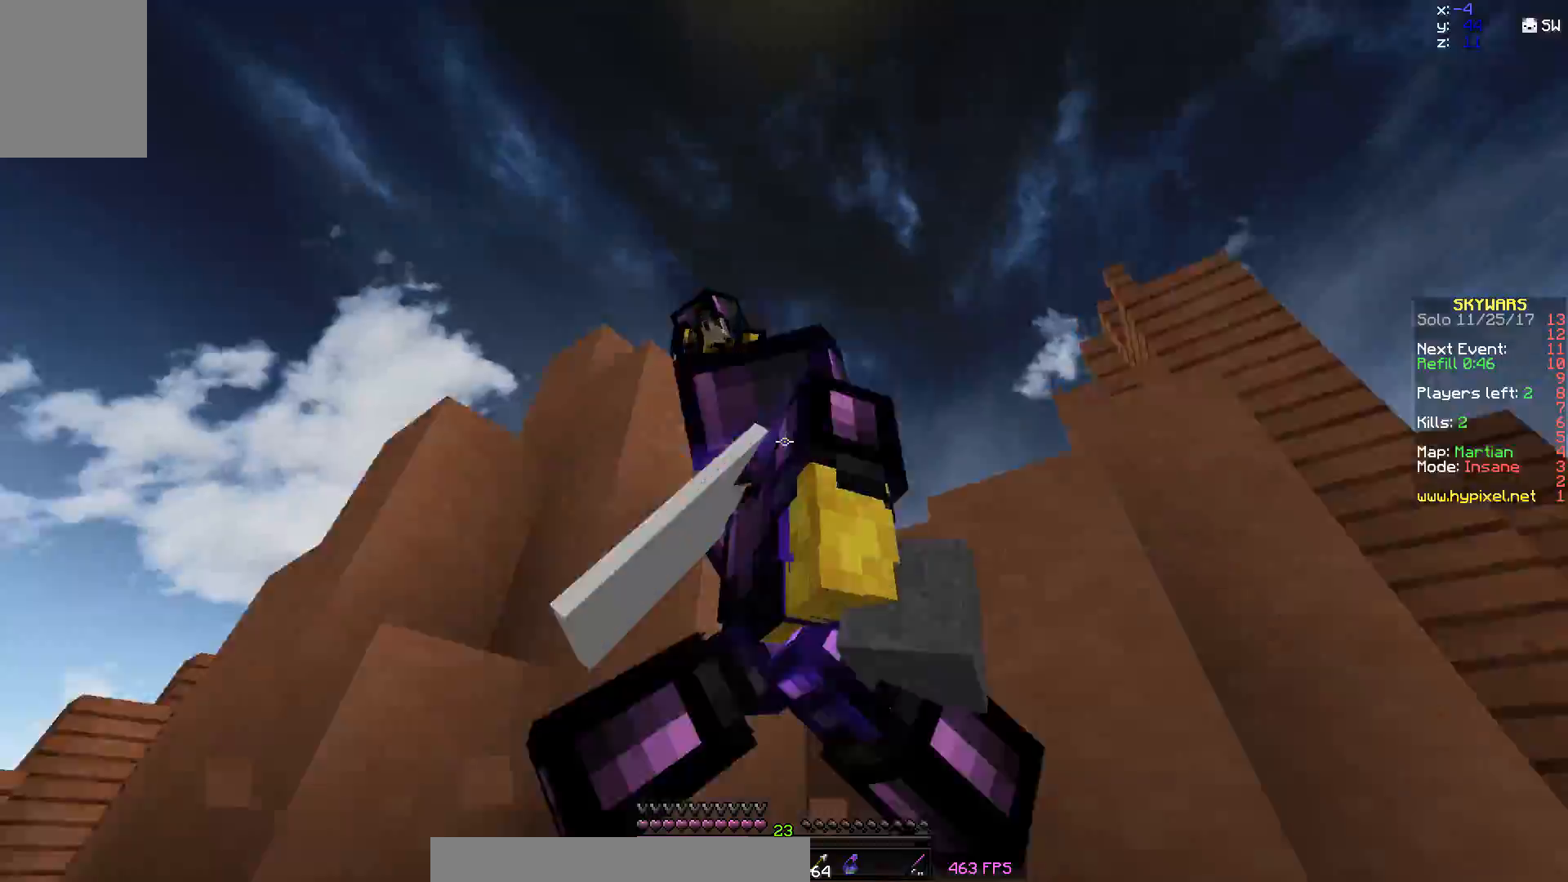
{"keys": ["d", "w"], "mouse": ["left"], "events": [[367, "mouse_left", "down"]]}
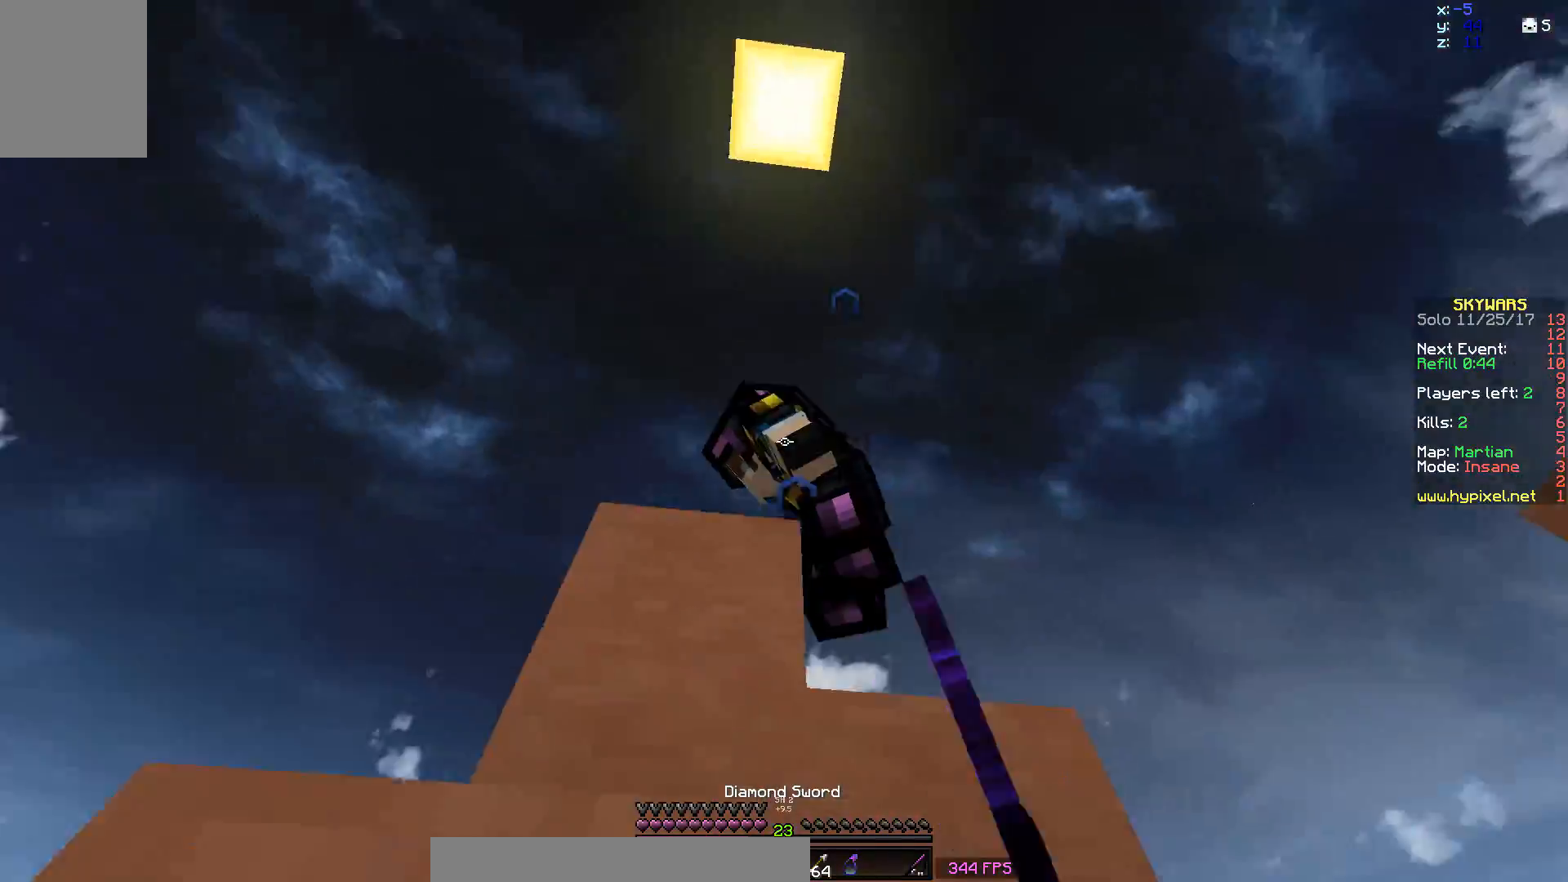
{"keys": ["d", "w"], "mouse": ["left"], "events": [[33, "mouse_left", "up"], [83, "mouse_left", "down"], [133, "d", "up"], [233, "mouse_left", "up"], [233, "space", "down"], [367, "d", "down"], [367, "space", "up"], [417, "mouse_left", "down"]]}
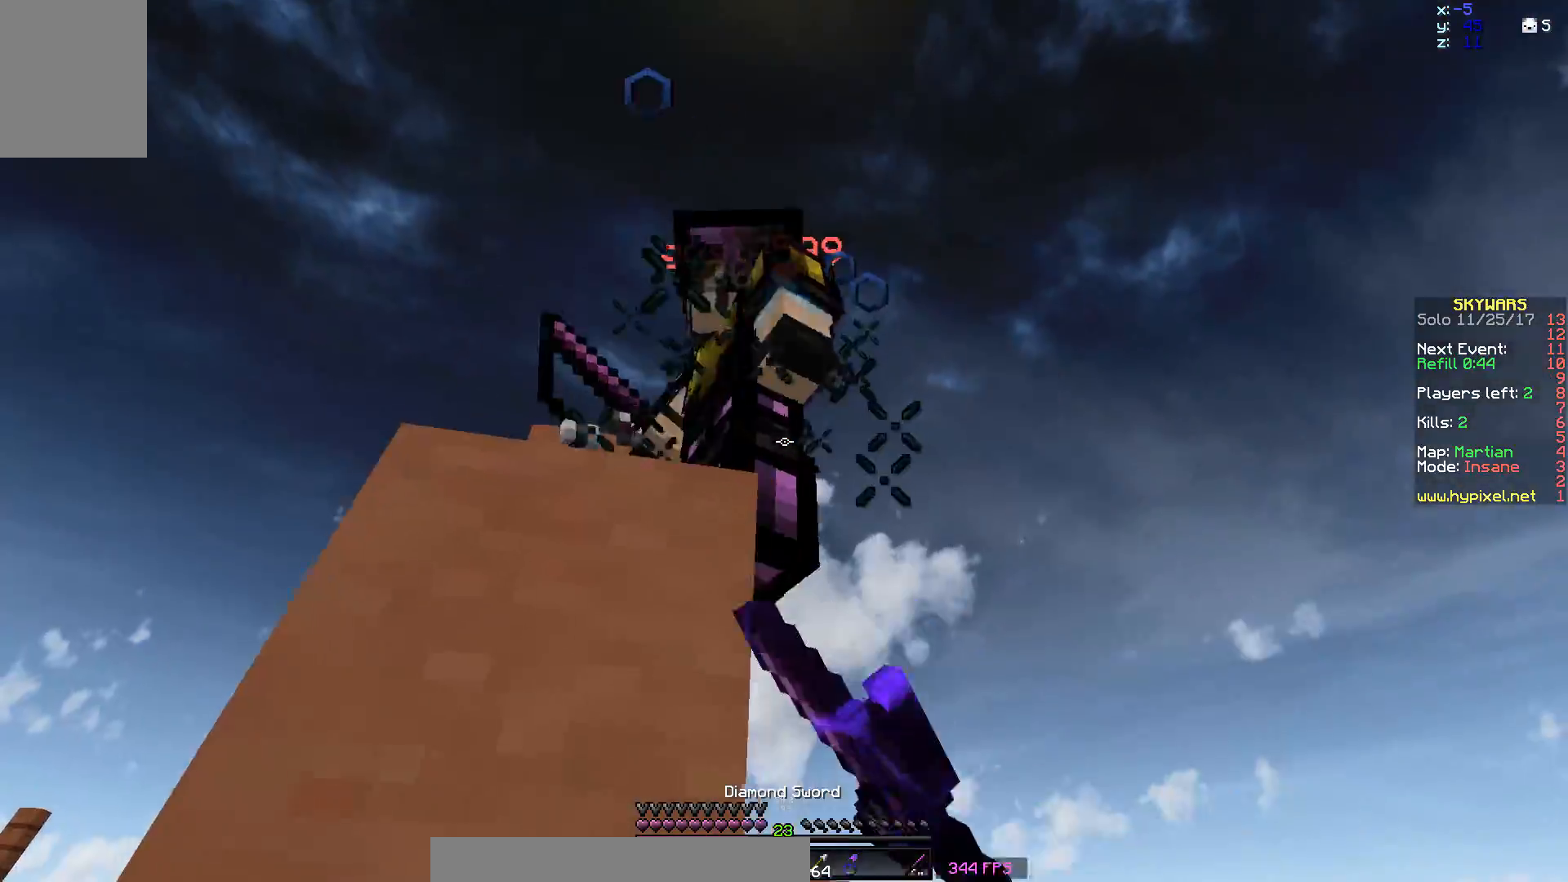
{"keys": ["w"], "mouse": ["left"], "events": [[83, "mouse_left", "up"], [133, "d", "up"], [167, "a", "down"], [233, "mouse_left", "down"], [267, "mouse_left", "up"], [267, "space", "down"], [317, "mouse_left", "down"], [383, "space", "up"], [433, "mouse_left", "up"], [450, "a", "up"], [450, "mouse_left", "down"]]}
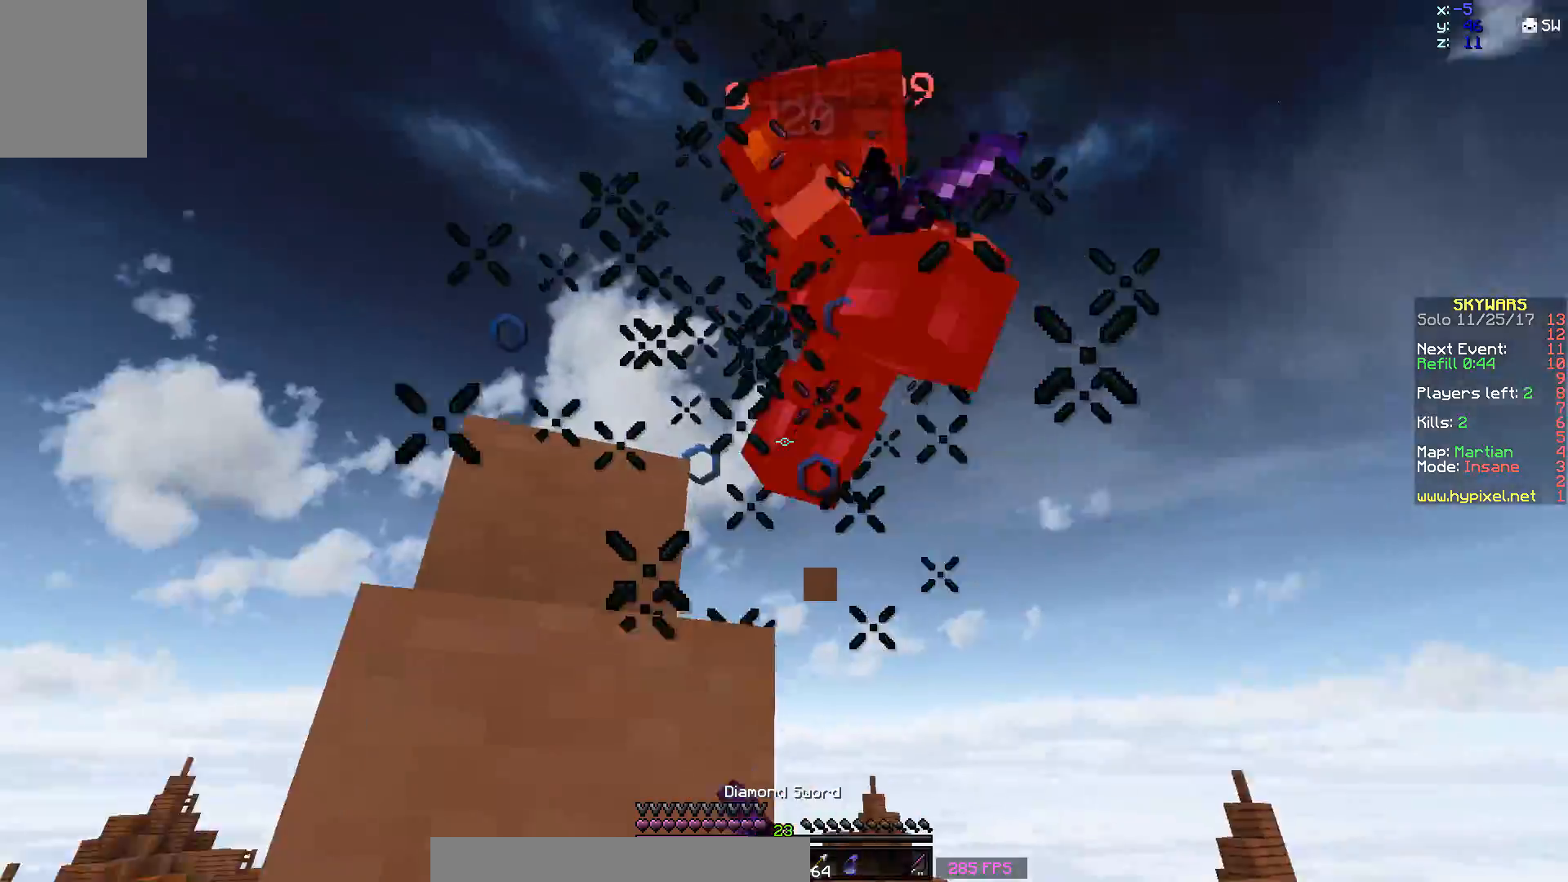
{"keys": ["d", "space", "w"], "mouse": ["left"], "events": [[17, "d", "down"], [67, "mouse_left", "up"], [133, "mouse_left", "down"], [183, "d", "up"], [183, "mouse_left", "up"], [183, "space", "down"], [233, "mouse_left", "down"], [283, "mouse_left", "up"], [333, "mouse_left", "down"], [467, "d", "down"]]}
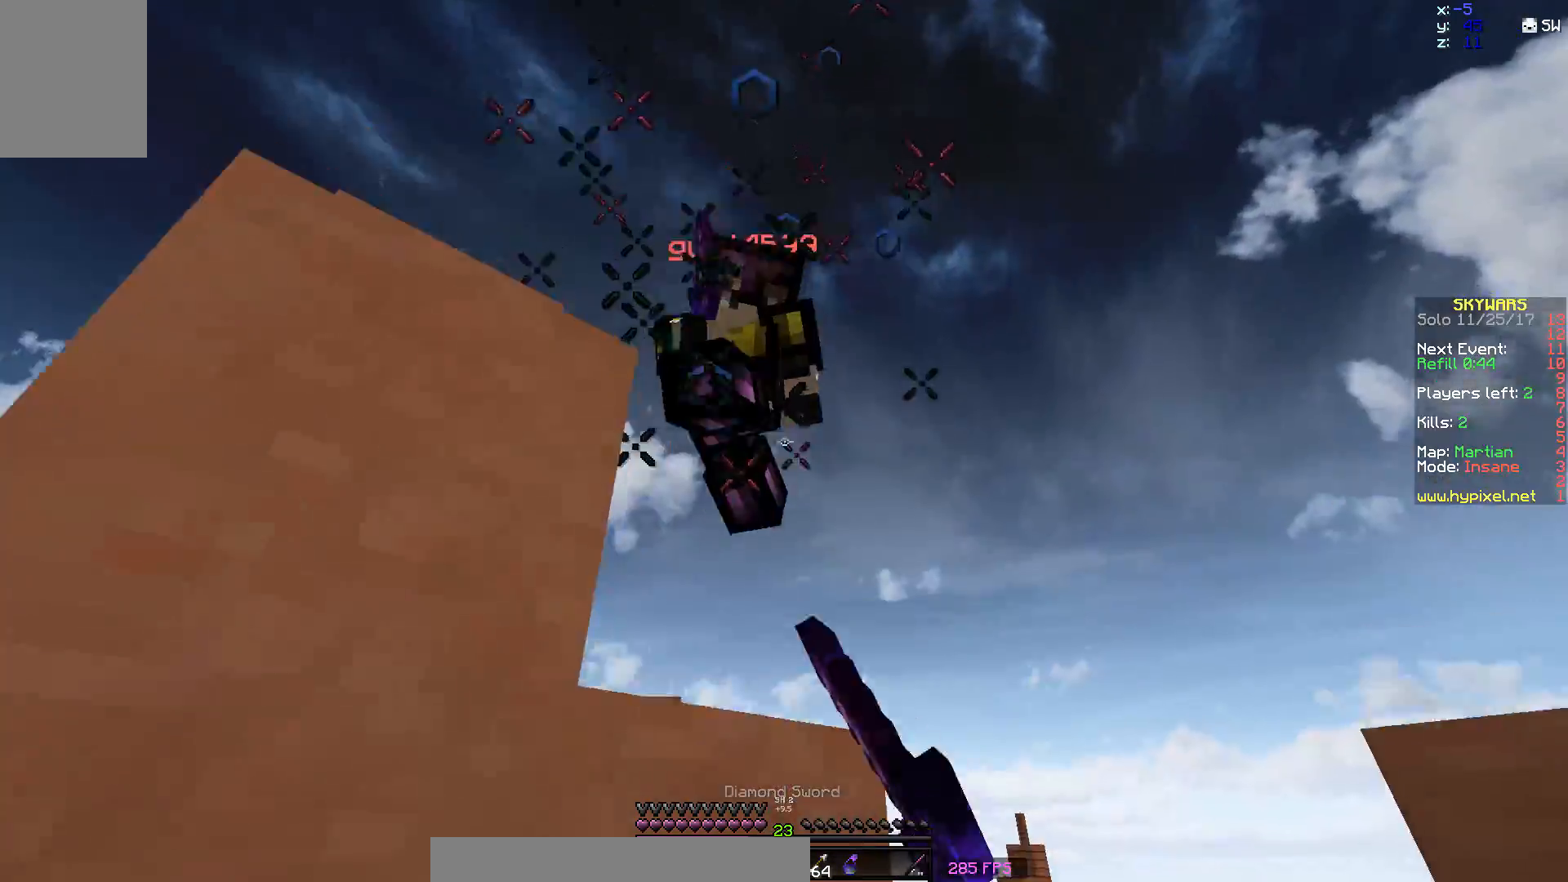
{"keys": ["w"], "mouse": ["left"], "events": [[33, "mouse_left", "up"], [33, "space", "up"], [67, "mouse_left", "down"], [67, "mouse_right", "down"], [167, "mouse_left", "up"], [217, "mouse_right", "up"], [217, "space", "down"], [267, "d", "up"], [467, "mouse_left", "down"], [467, "space", "up"]]}
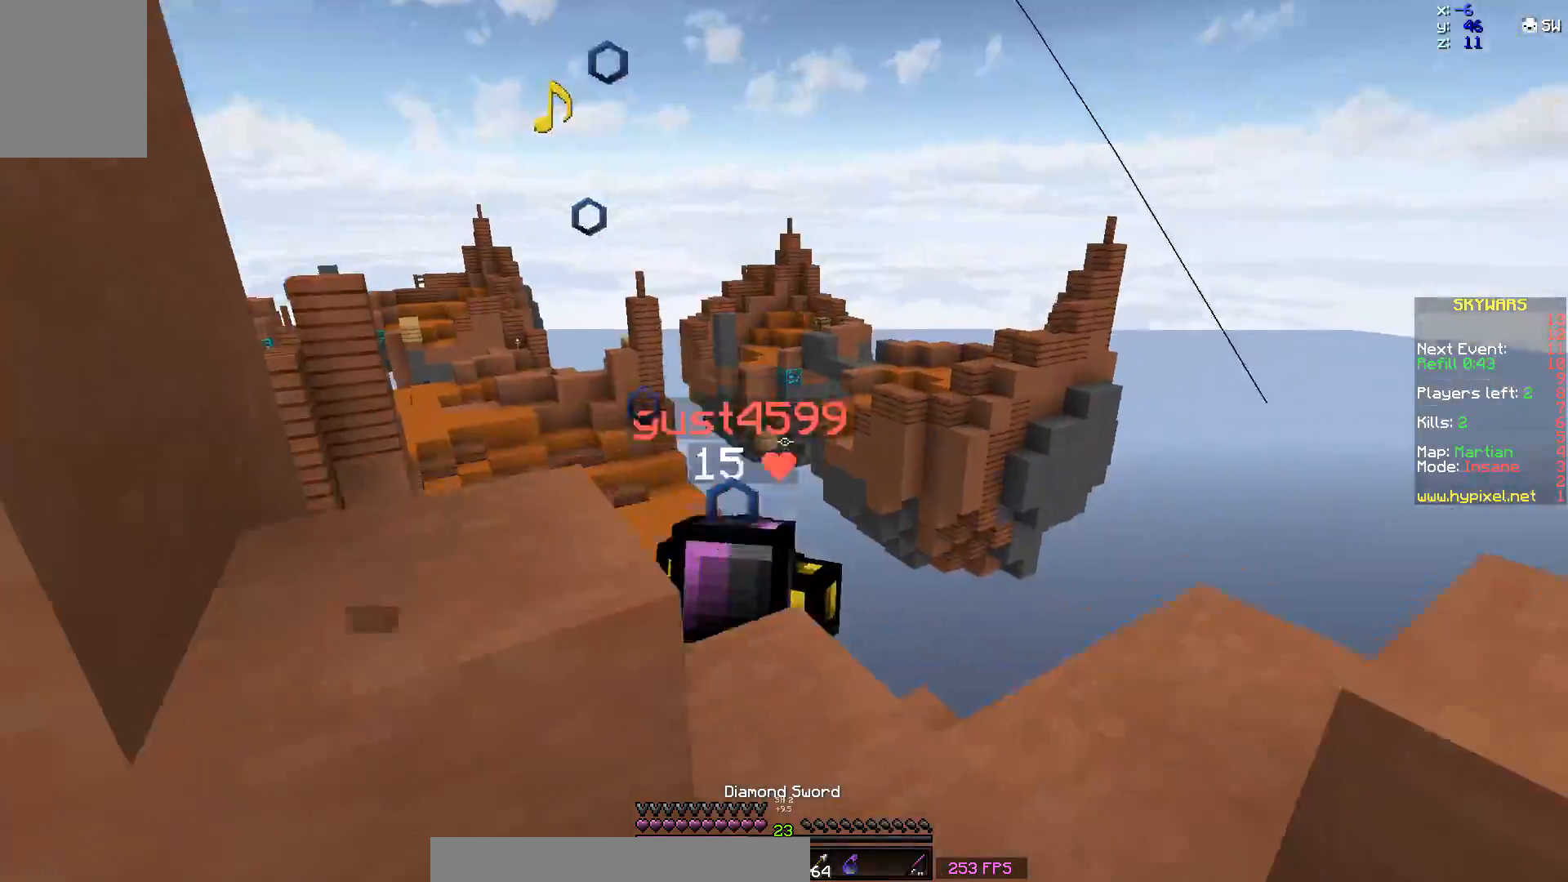
{"keys": [], "mouse": [], "events": [[17, "mouse_left", "up"], [267, "d", "down"], [267, "w", "up"], [317, "d", "up"]]}
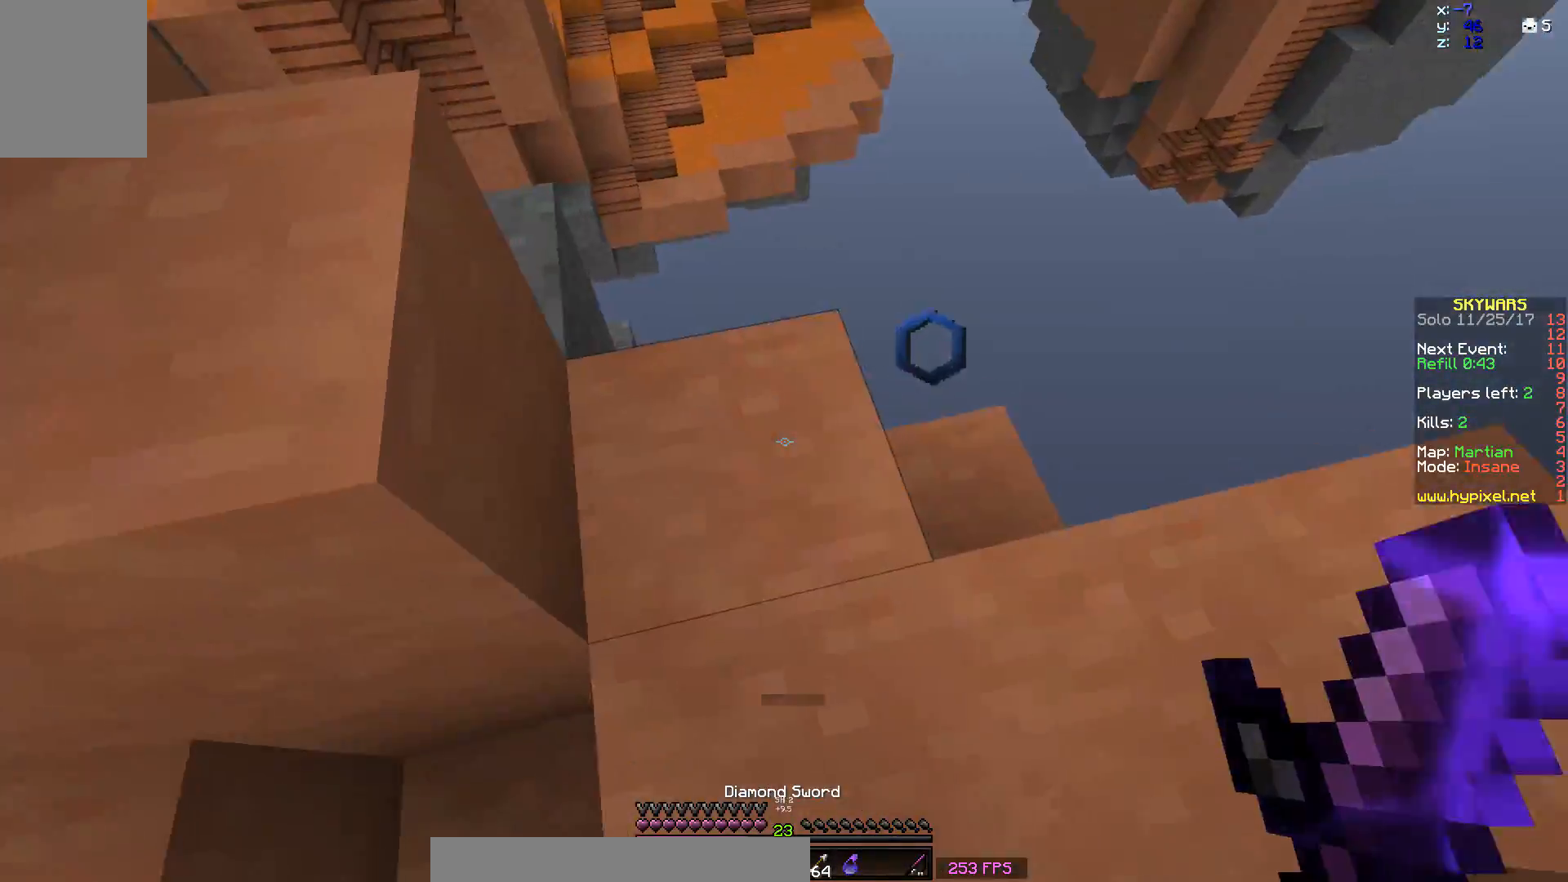
{"keys": [], "mouse": [], "events": [[17, "w", "down"], [317, "w", "up"]]}
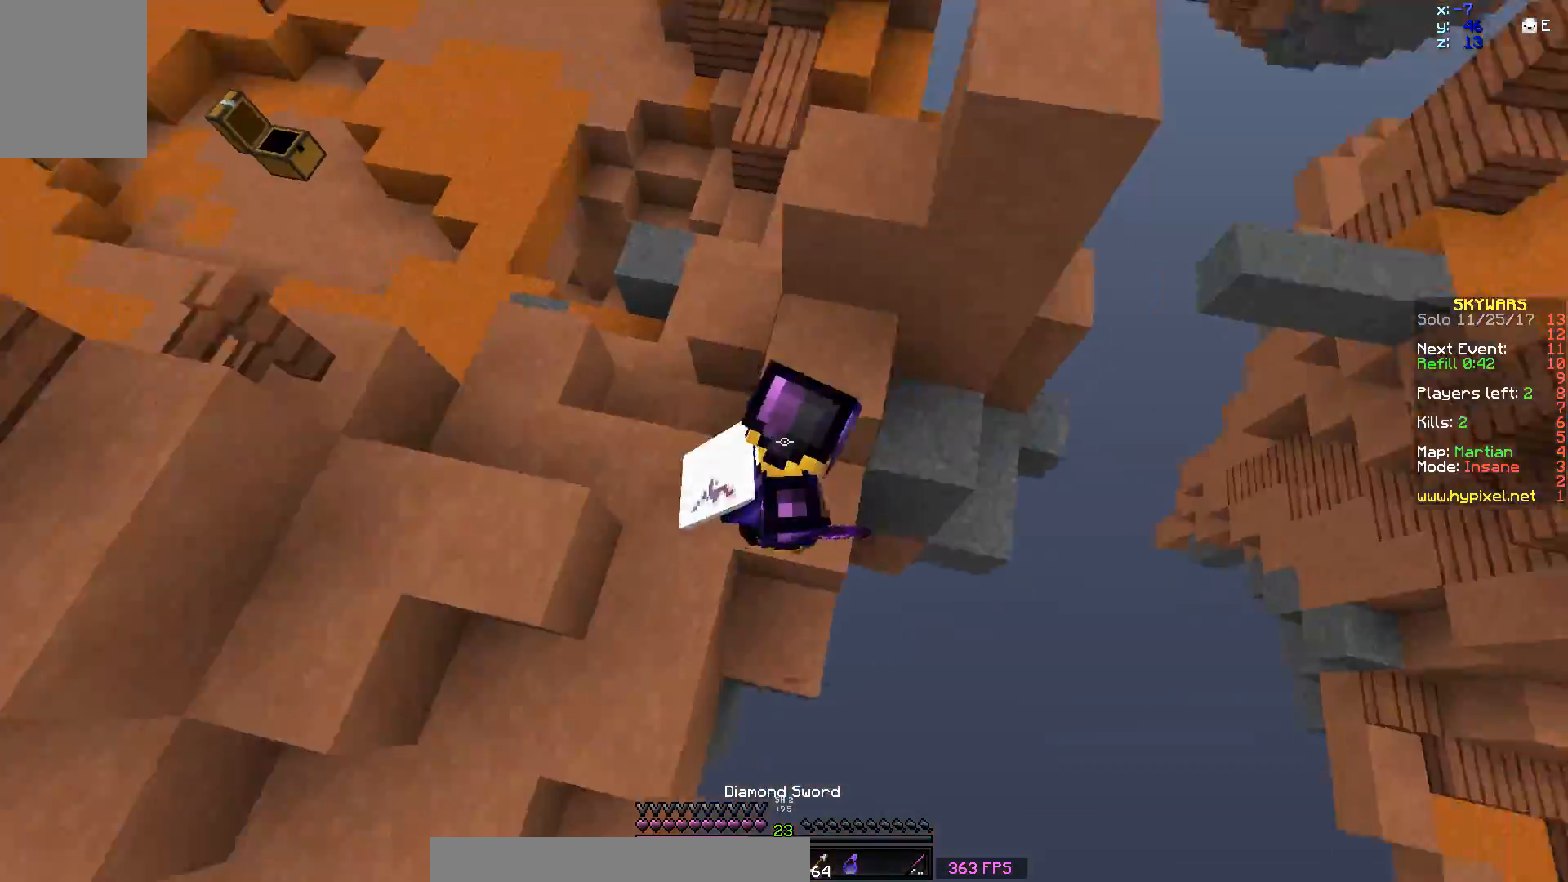
{"keys": ["d", "s"], "mouse": [], "events": [[367, "s", "down"], [467, "d", "down"]]}
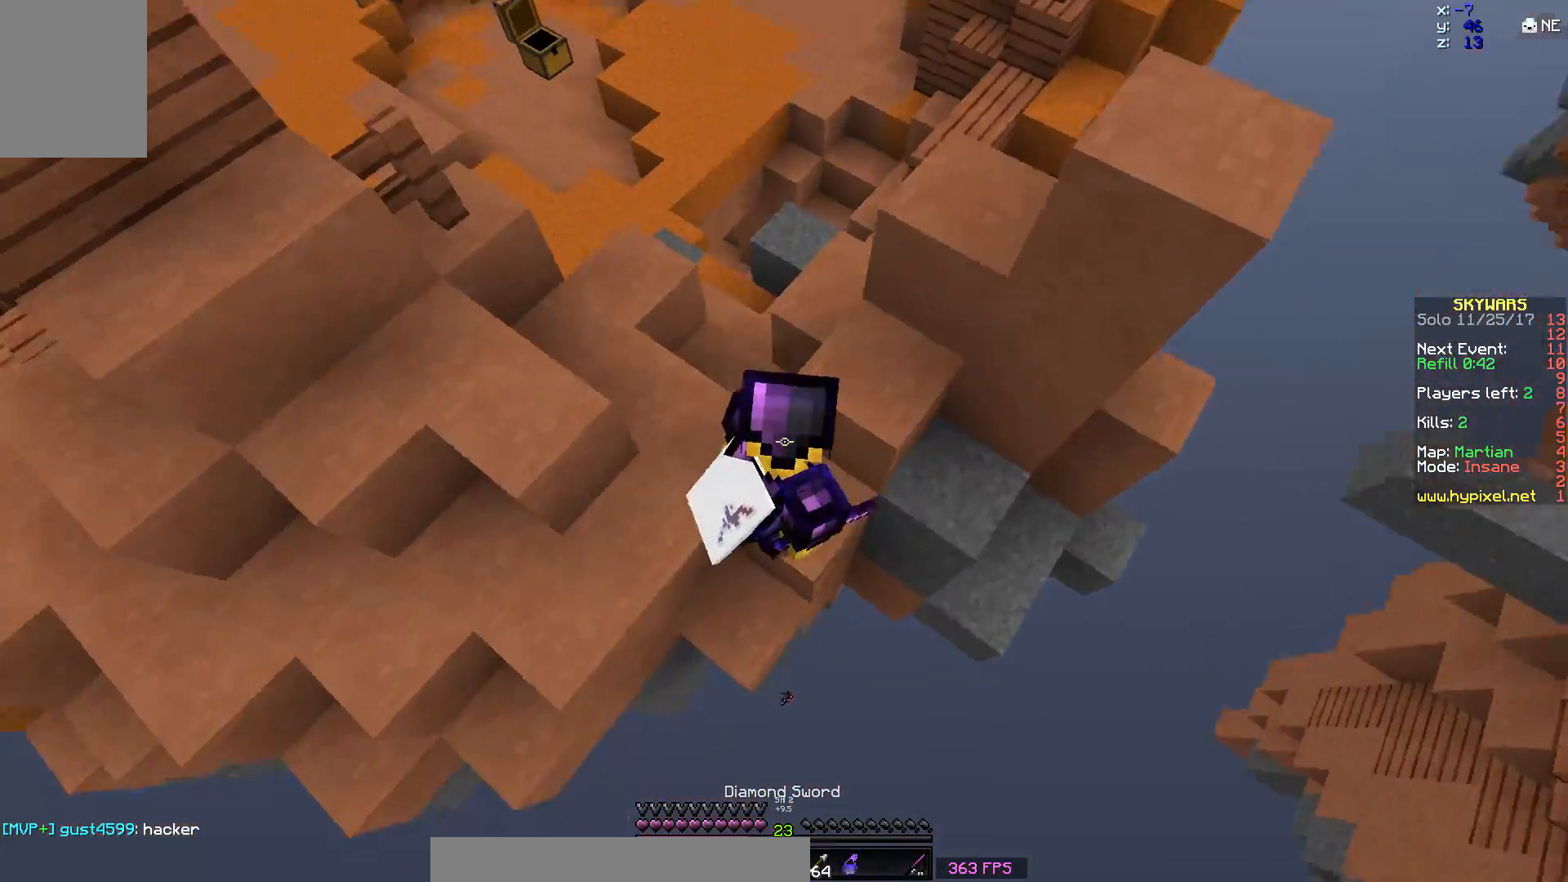
{"keys": [], "mouse": [], "events": [[183, "d", "up"], [183, "s", "up"]]}
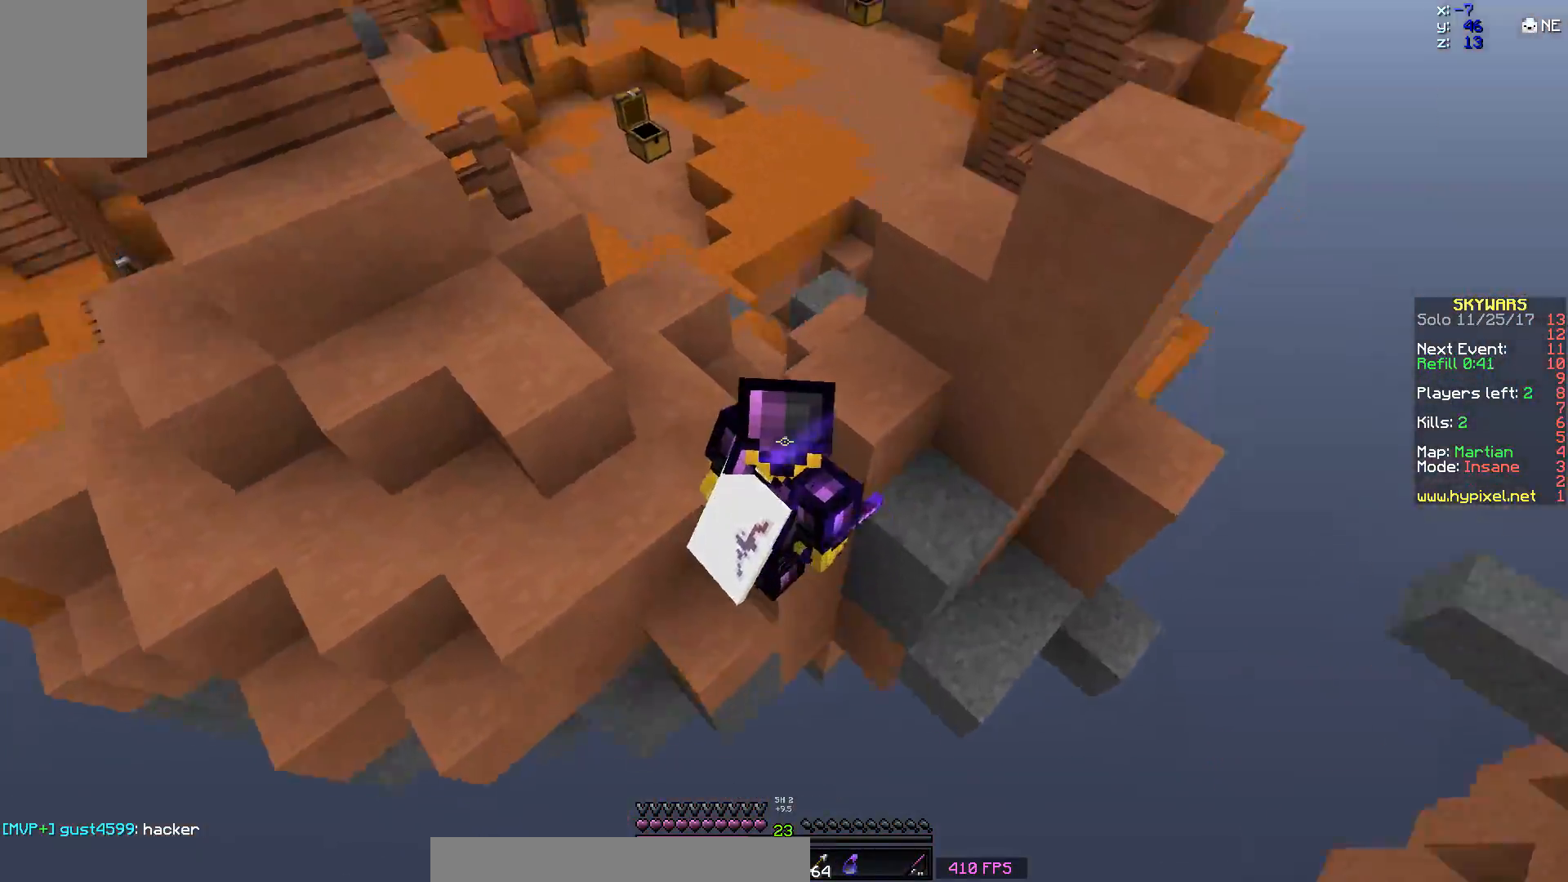
{"keys": [], "mouse": [], "events": []}
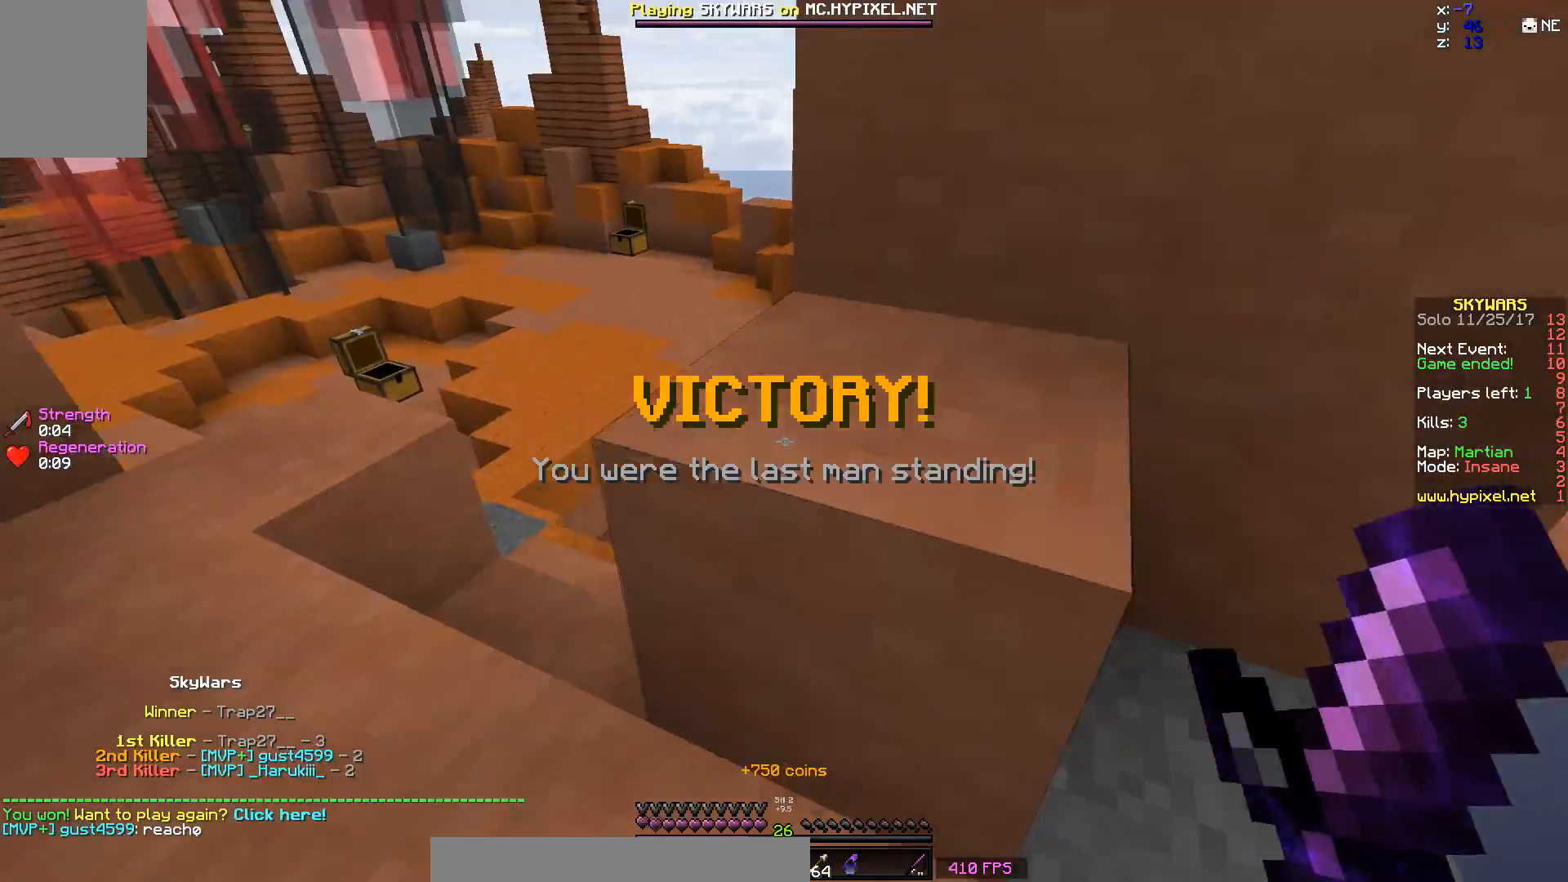
{"keys": ["w"], "mouse": [], "events": [[17, "w", "down"], [117, "space", "down"], [317, "space", "up"]]}
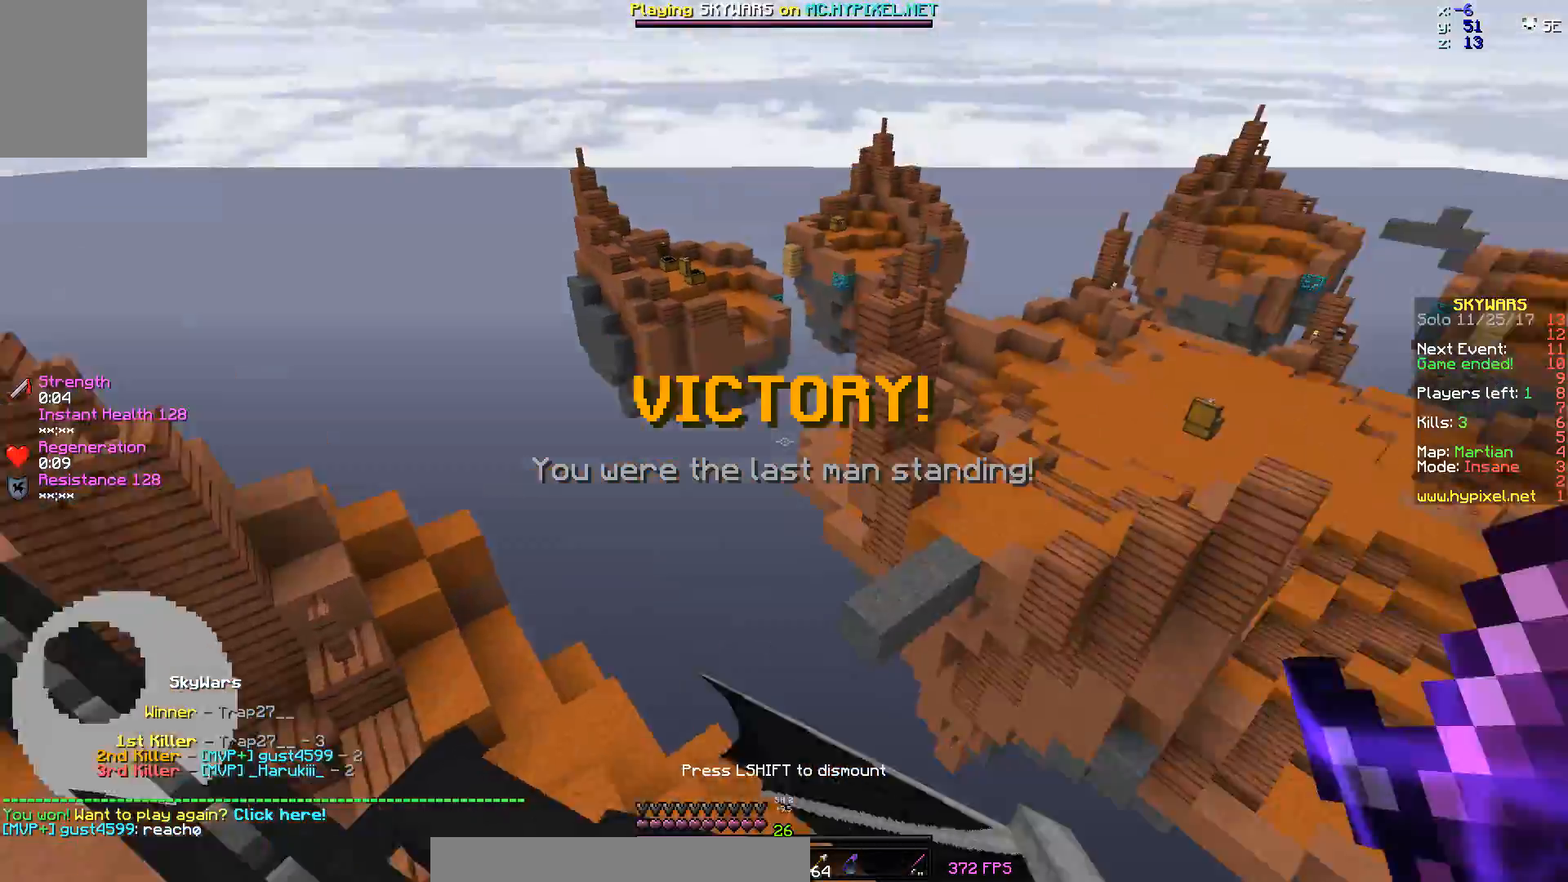
{"keys": [], "mouse": [], "events": [[217, "w", "up"]]}
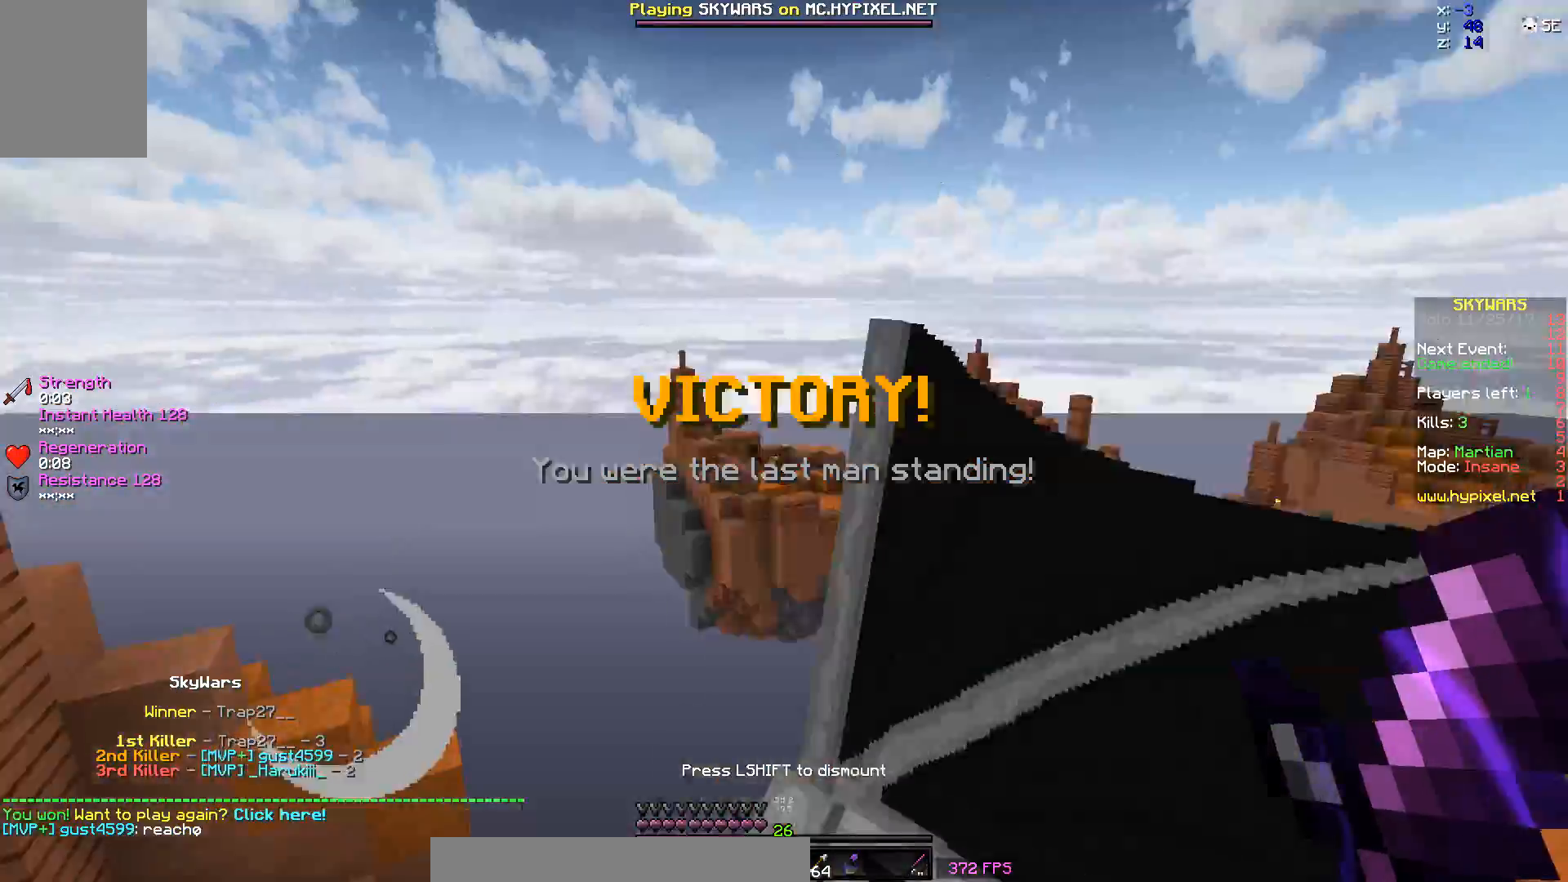
{"keys": [], "mouse": [], "events": []}
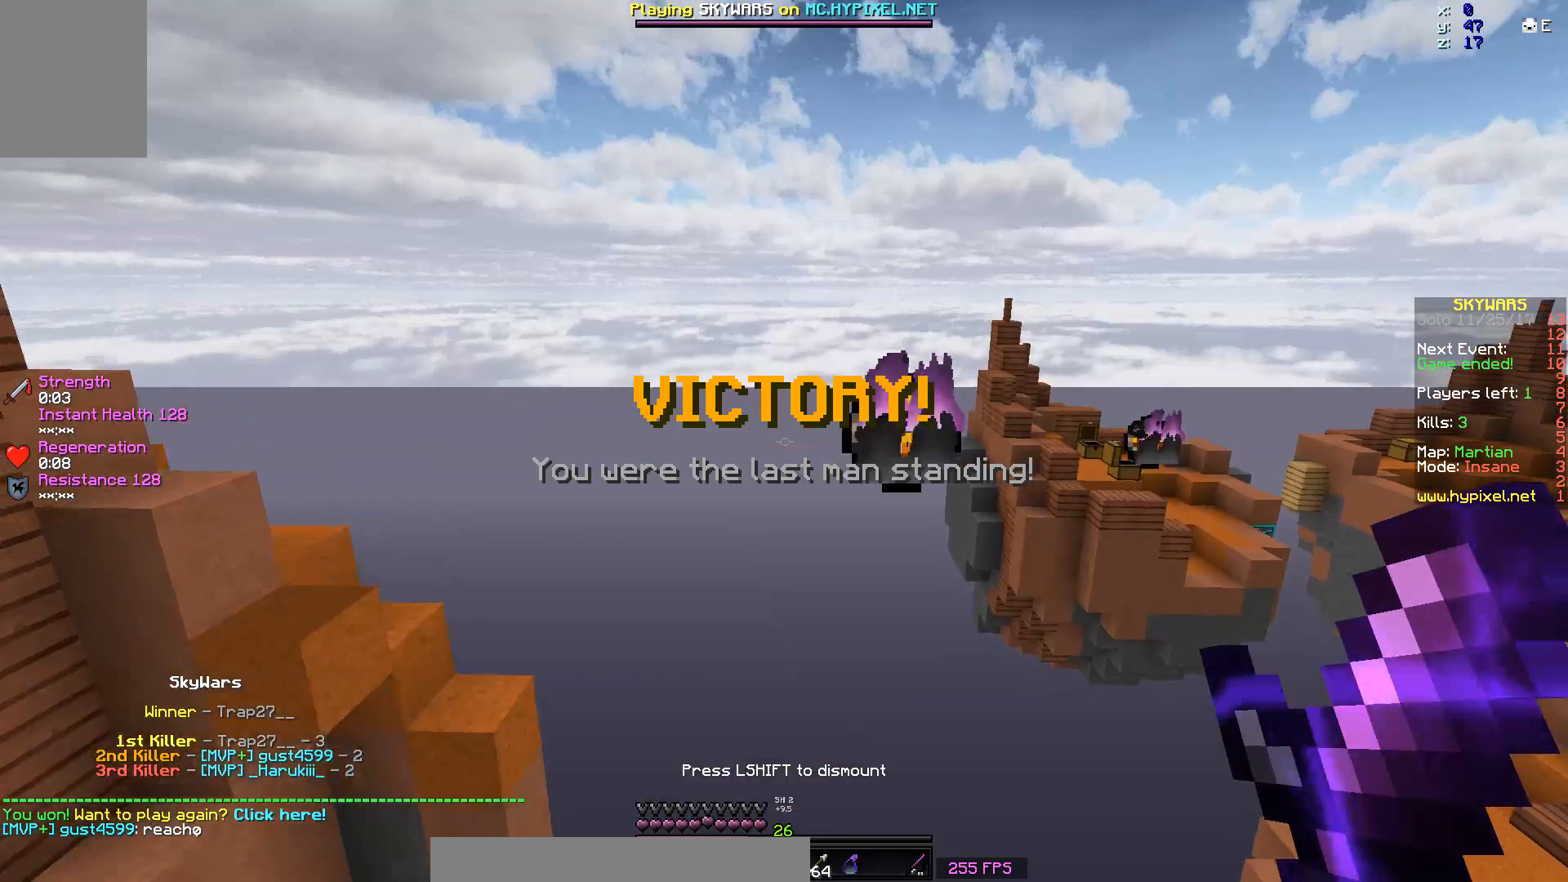
{"keys": [], "mouse": [], "events": []}